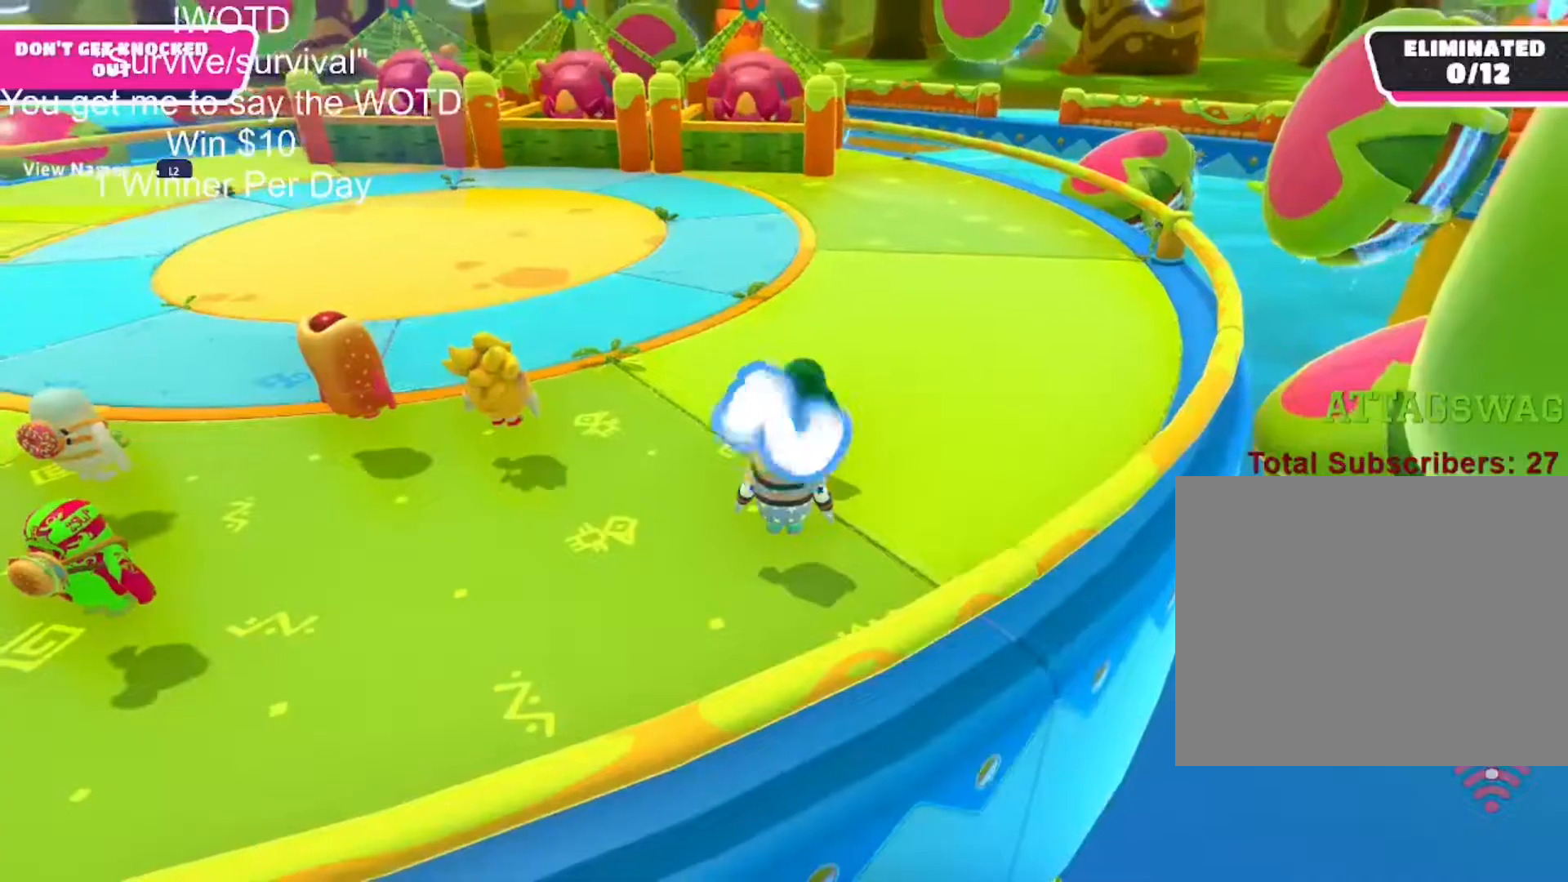
Gameplay with a controller (PlayStation layout); each line is a JSON object with the inputs held at the frame after it. "events" lists button and stick changes between this image and that frame as [ms after this image, input, new state], when the widget could be followed in between.
{"buttons": [], "left_stick": "center", "right_stick": "center", "events": []}
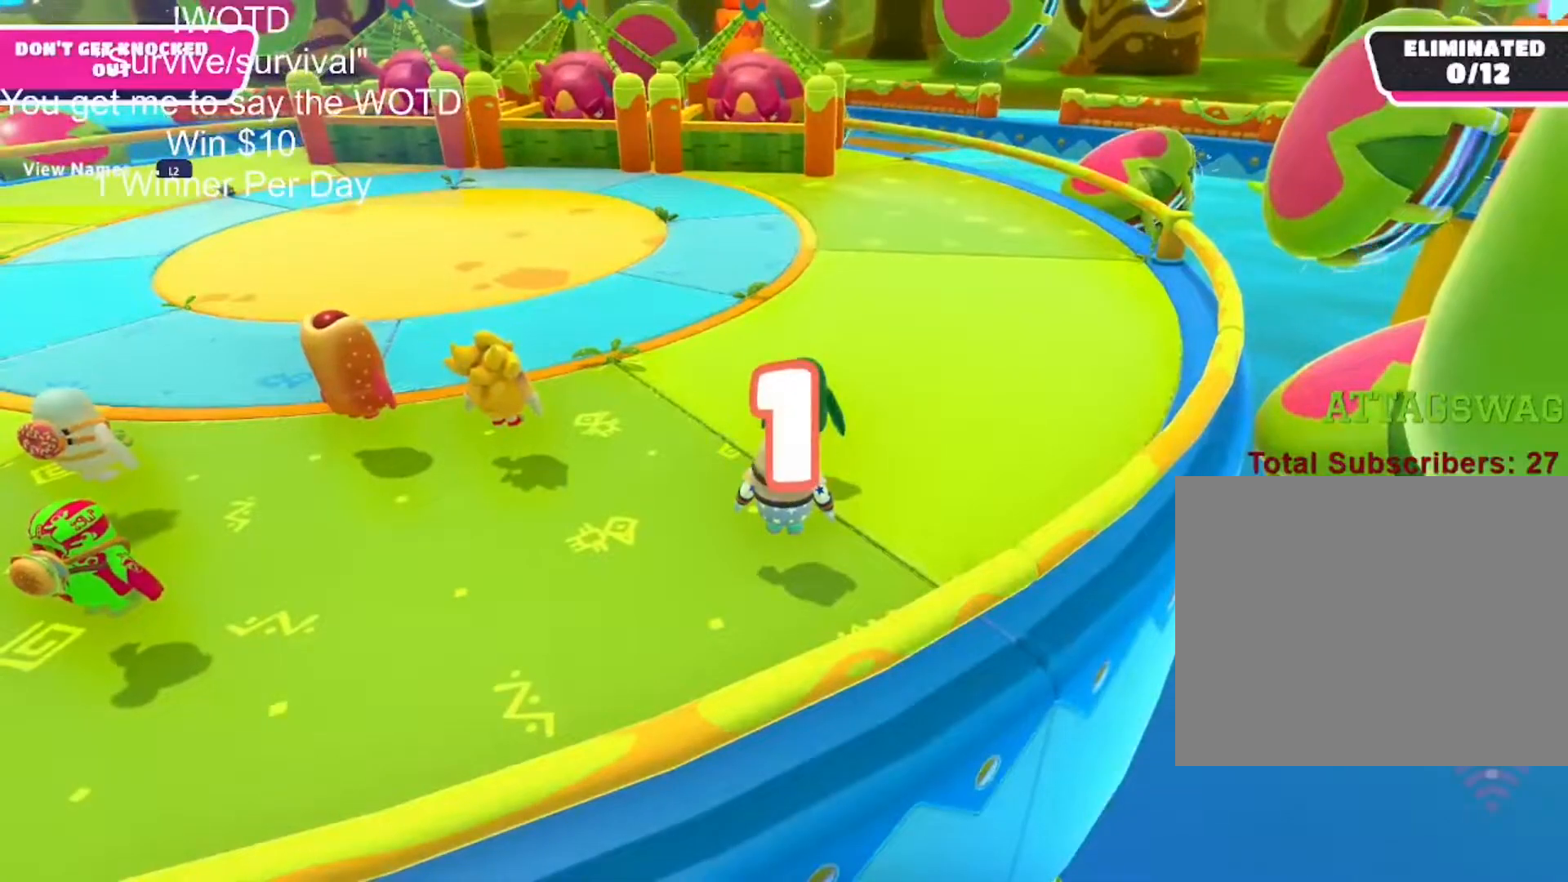
{"buttons": [], "left_stick": "center", "right_stick": "center", "events": [[150, "right_stick", "right"], [433, "right_stick", "center"]]}
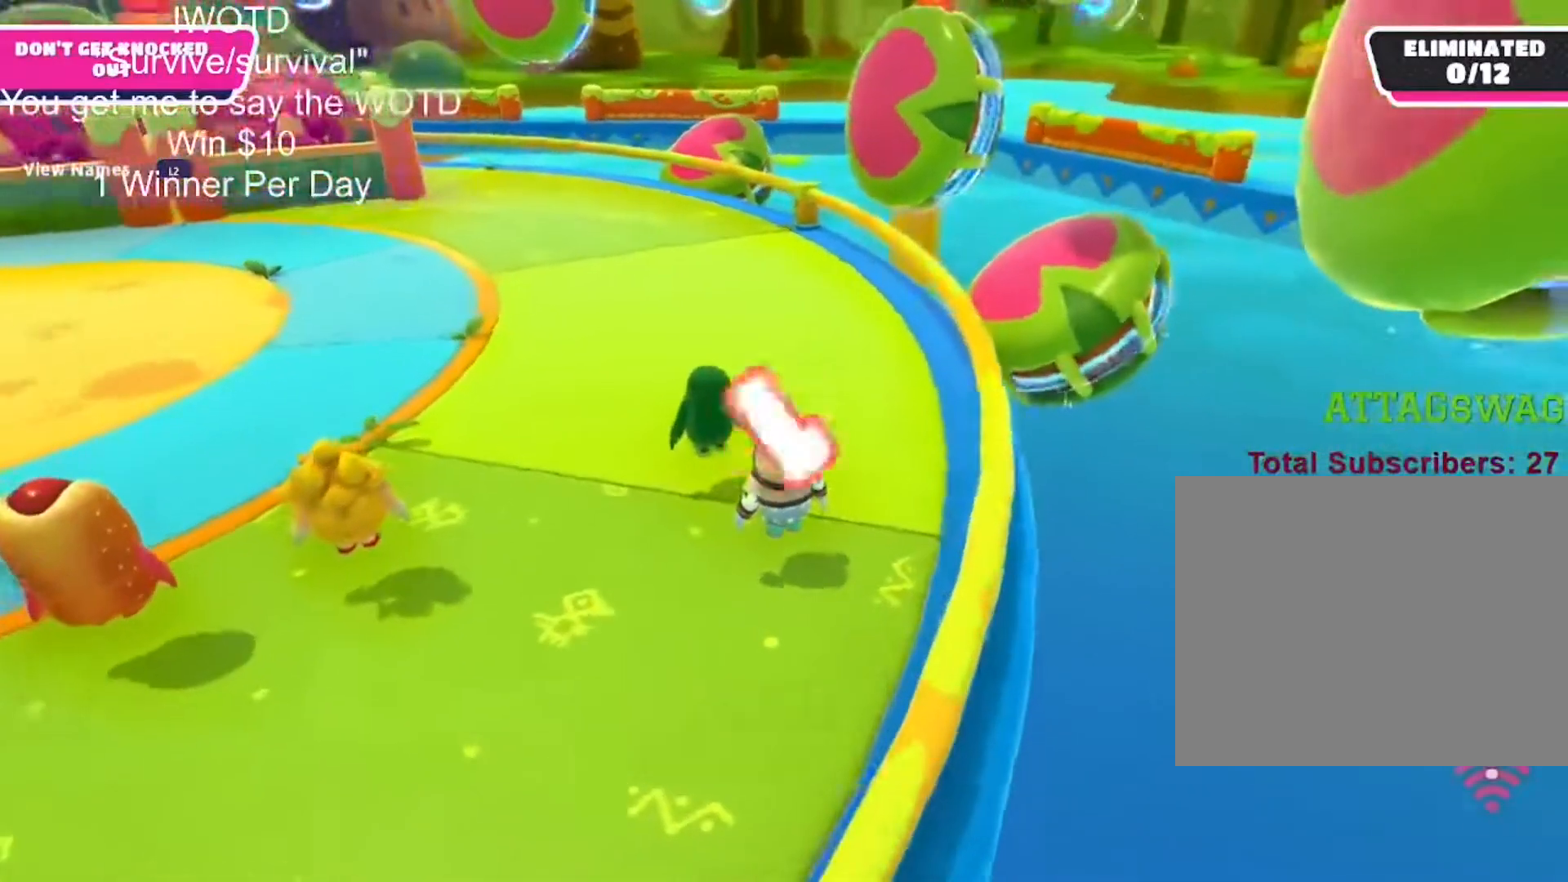
{"buttons": [], "left_stick": "up", "right_stick": "center", "events": [[450, "left_stick", "up"]]}
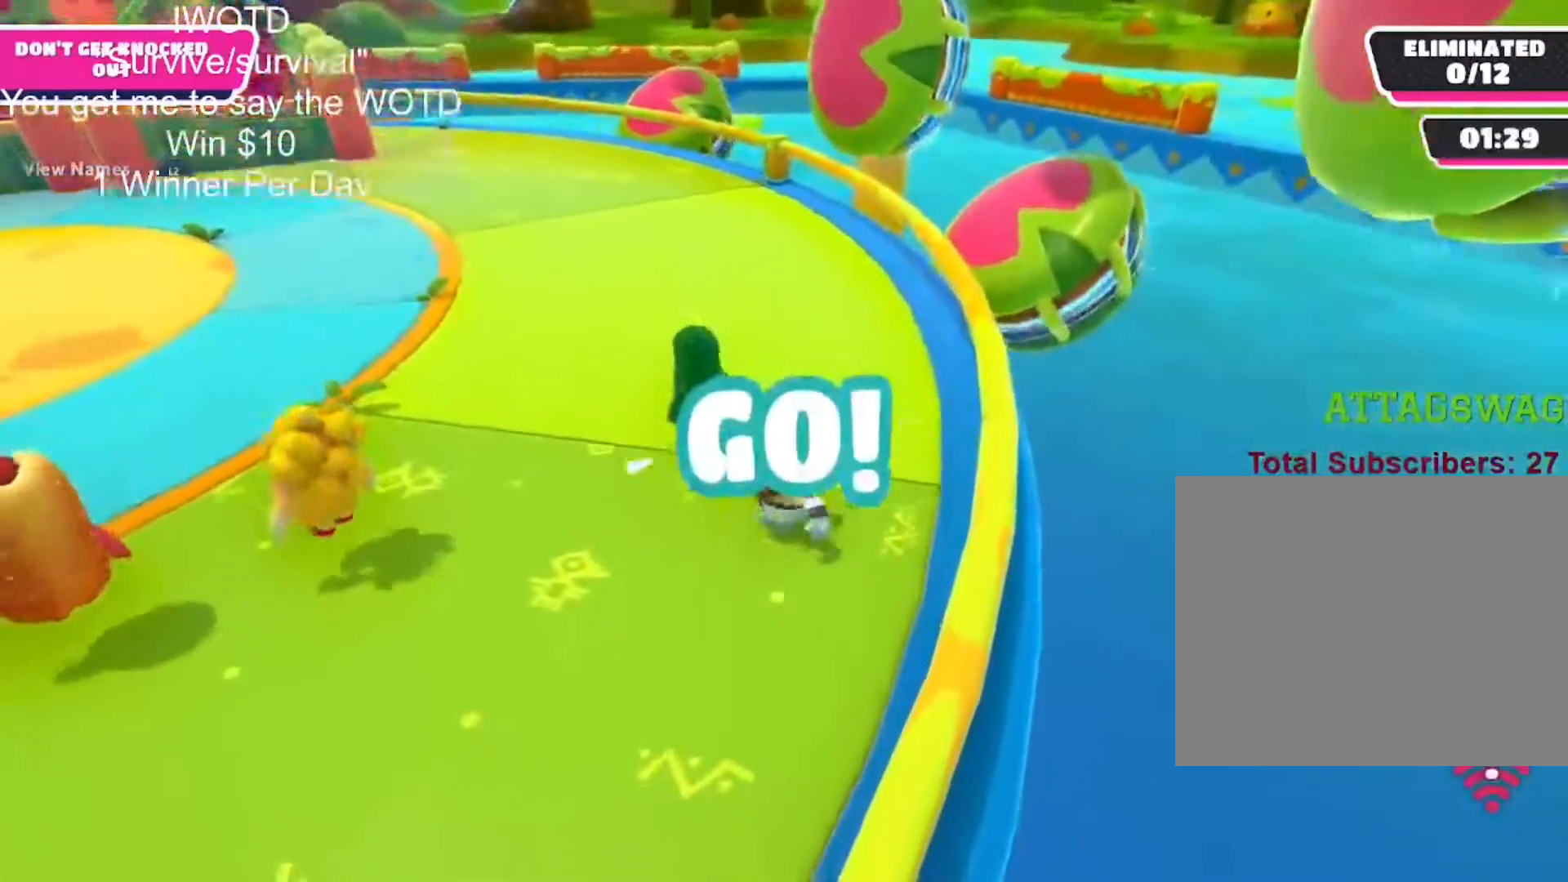
{"buttons": [], "left_stick": "up", "right_stick": "center", "events": [[67, "right_stick", "up-left"], [233, "right_stick", "center"]]}
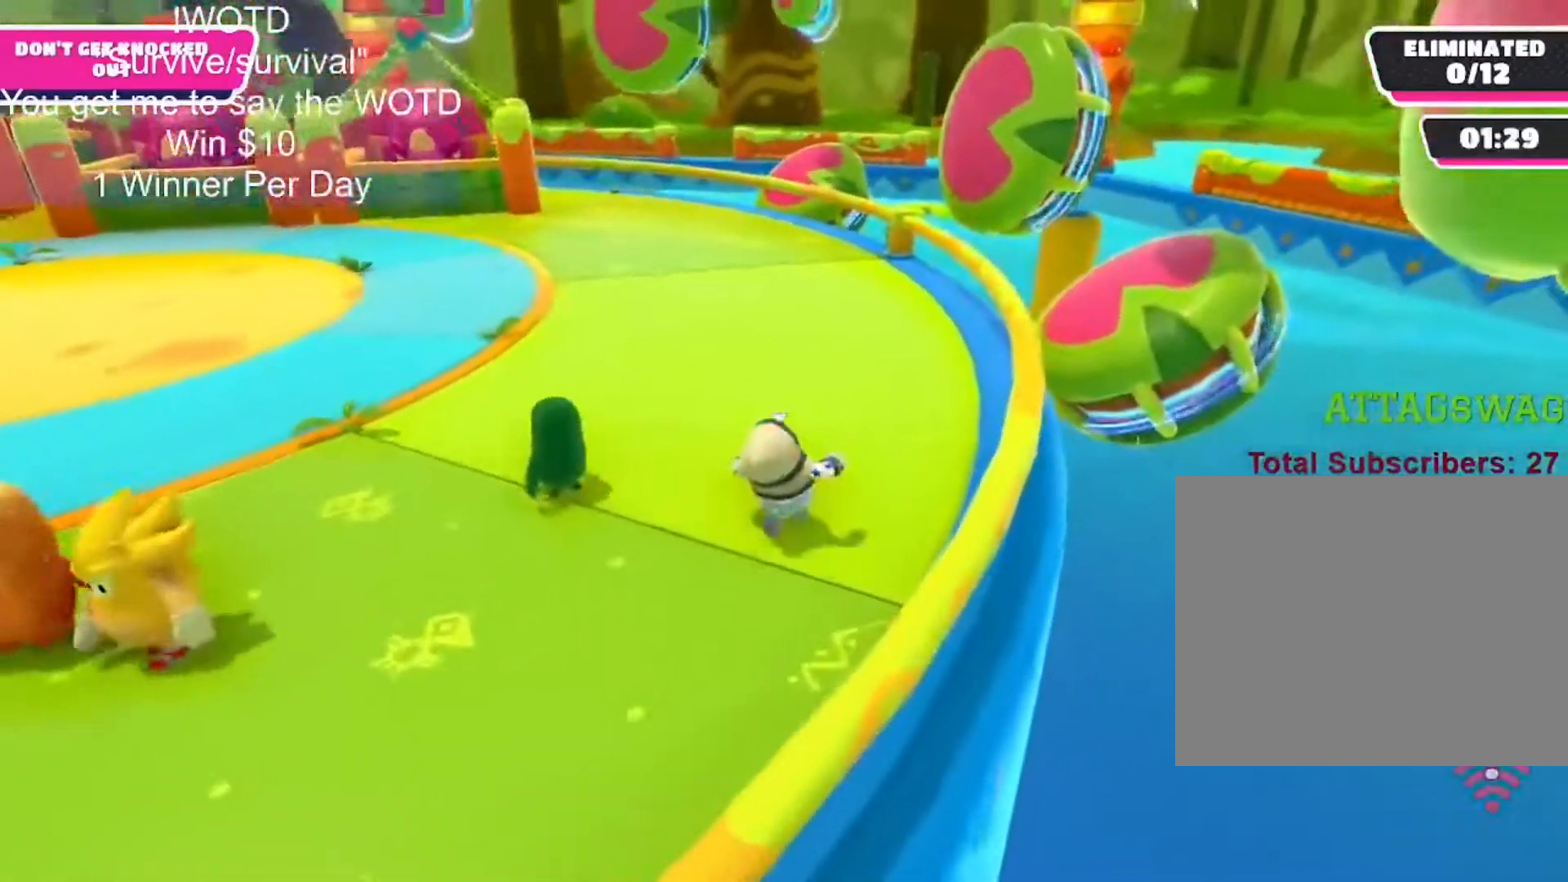
{"buttons": [], "left_stick": "up", "right_stick": "down-right", "events": [[350, "right_stick", "down-right"]]}
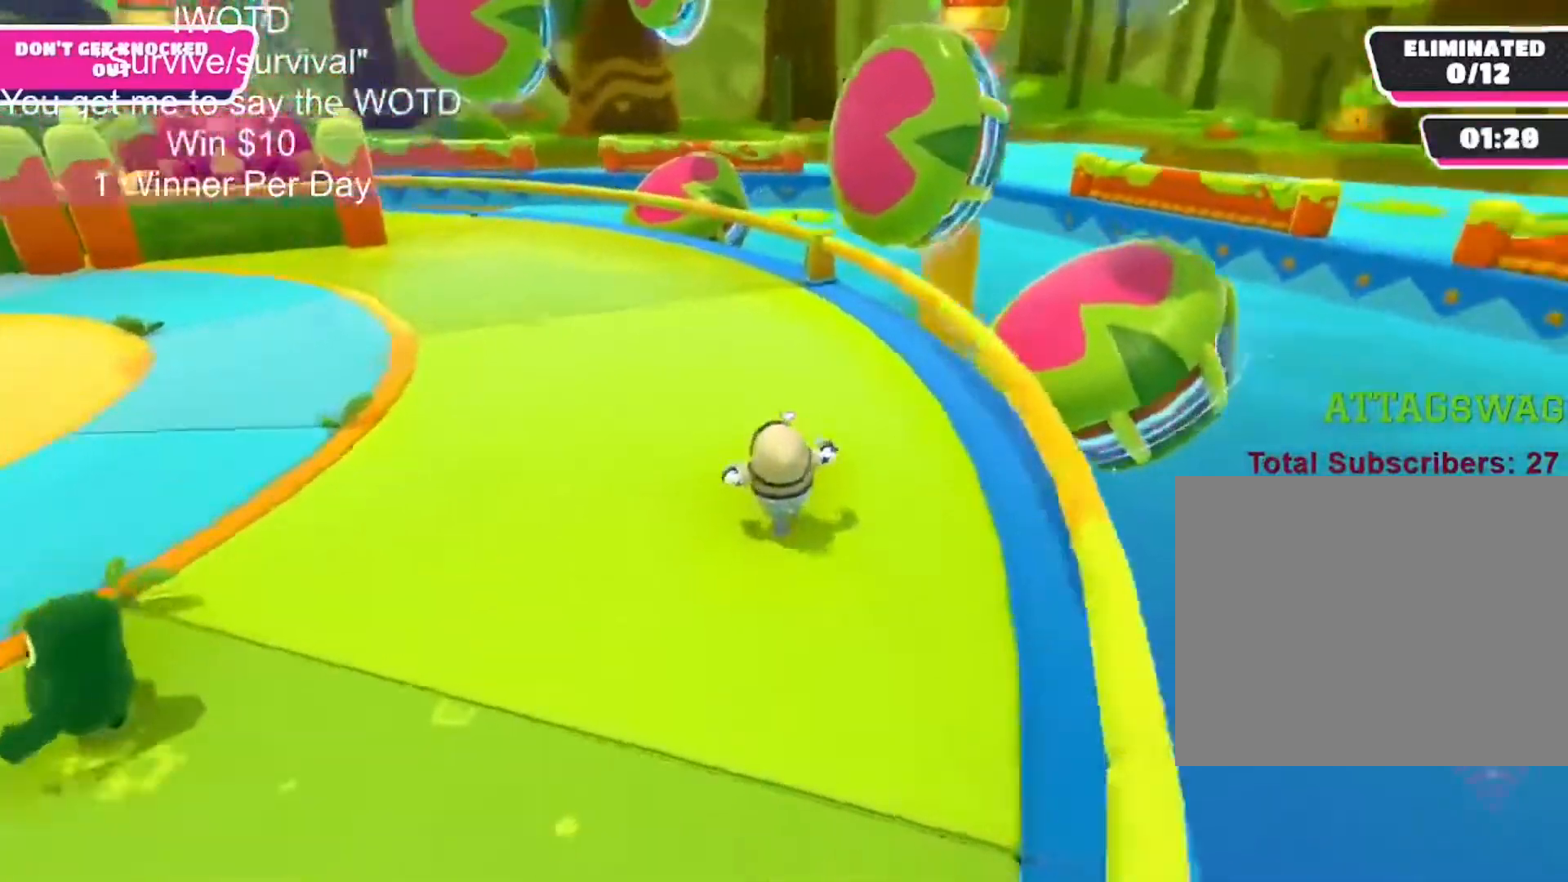
{"buttons": [], "left_stick": "up-left", "right_stick": "down-right", "events": [[67, "left_stick", "up-left"]]}
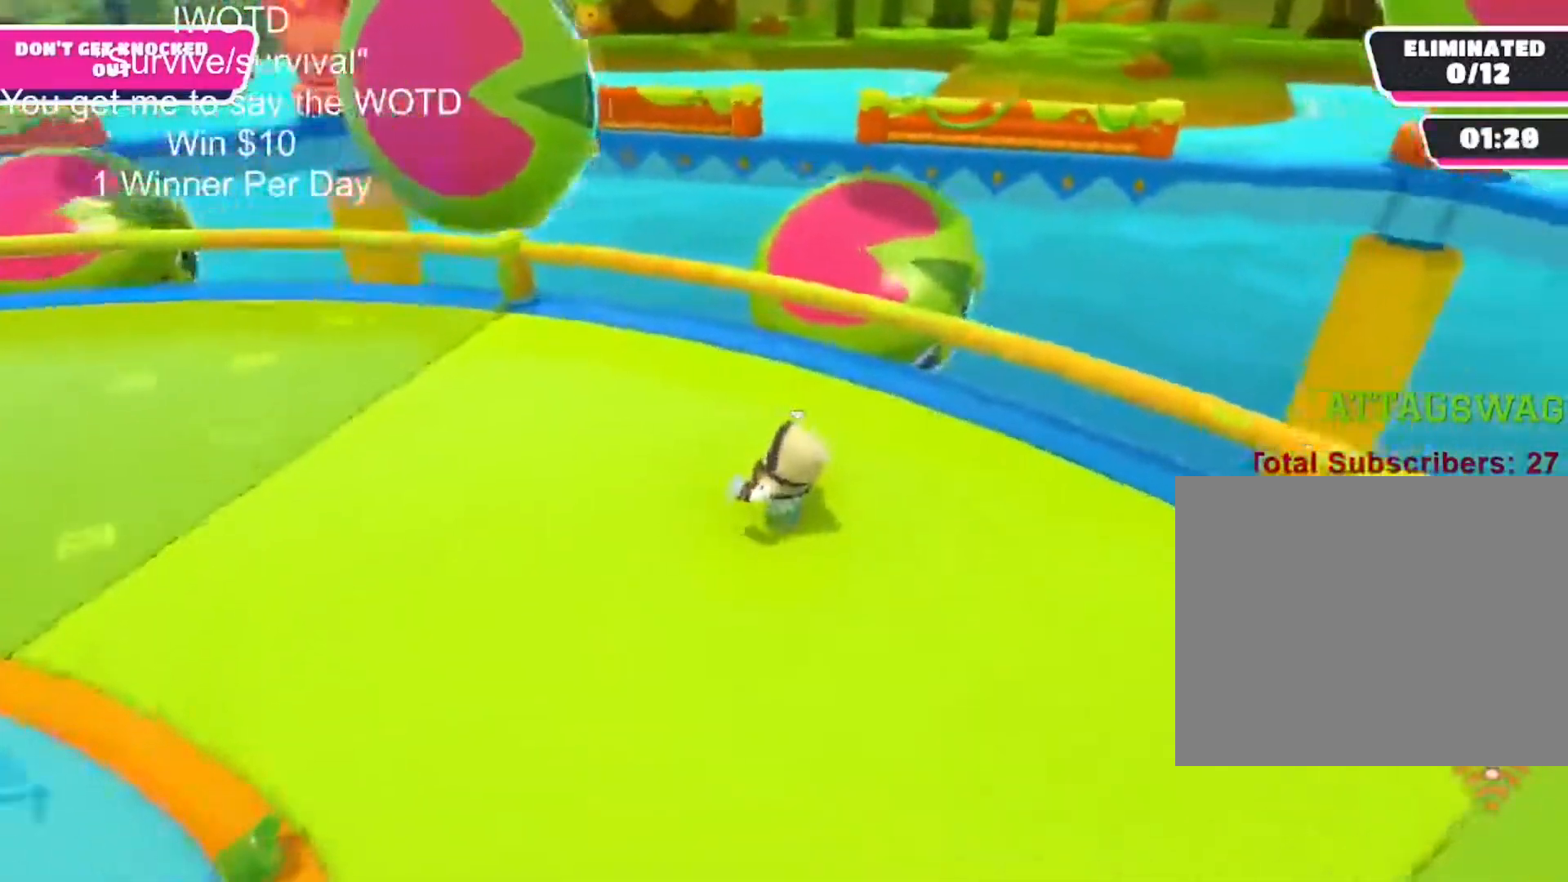
{"buttons": [], "left_stick": "up", "right_stick": "down-right", "events": [[33, "right_stick", "right"], [267, "right_stick", "down-right"], [467, "left_stick", "up"]]}
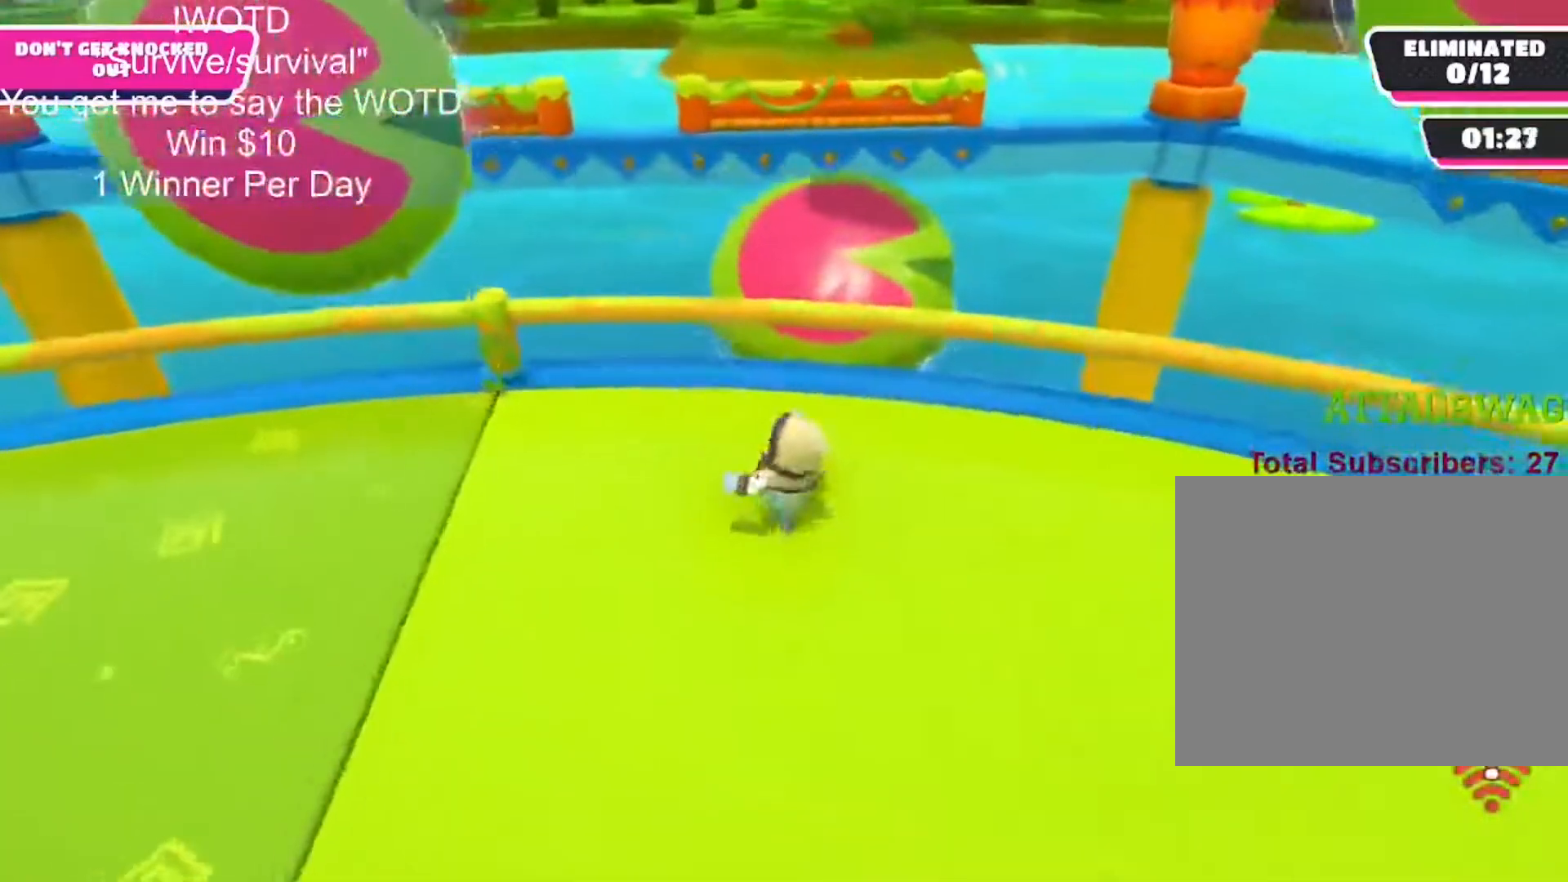
{"buttons": ["CROSS"], "left_stick": "up", "right_stick": "center", "events": [[33, "right_stick", "center"], [467, "CROSS", "down"]]}
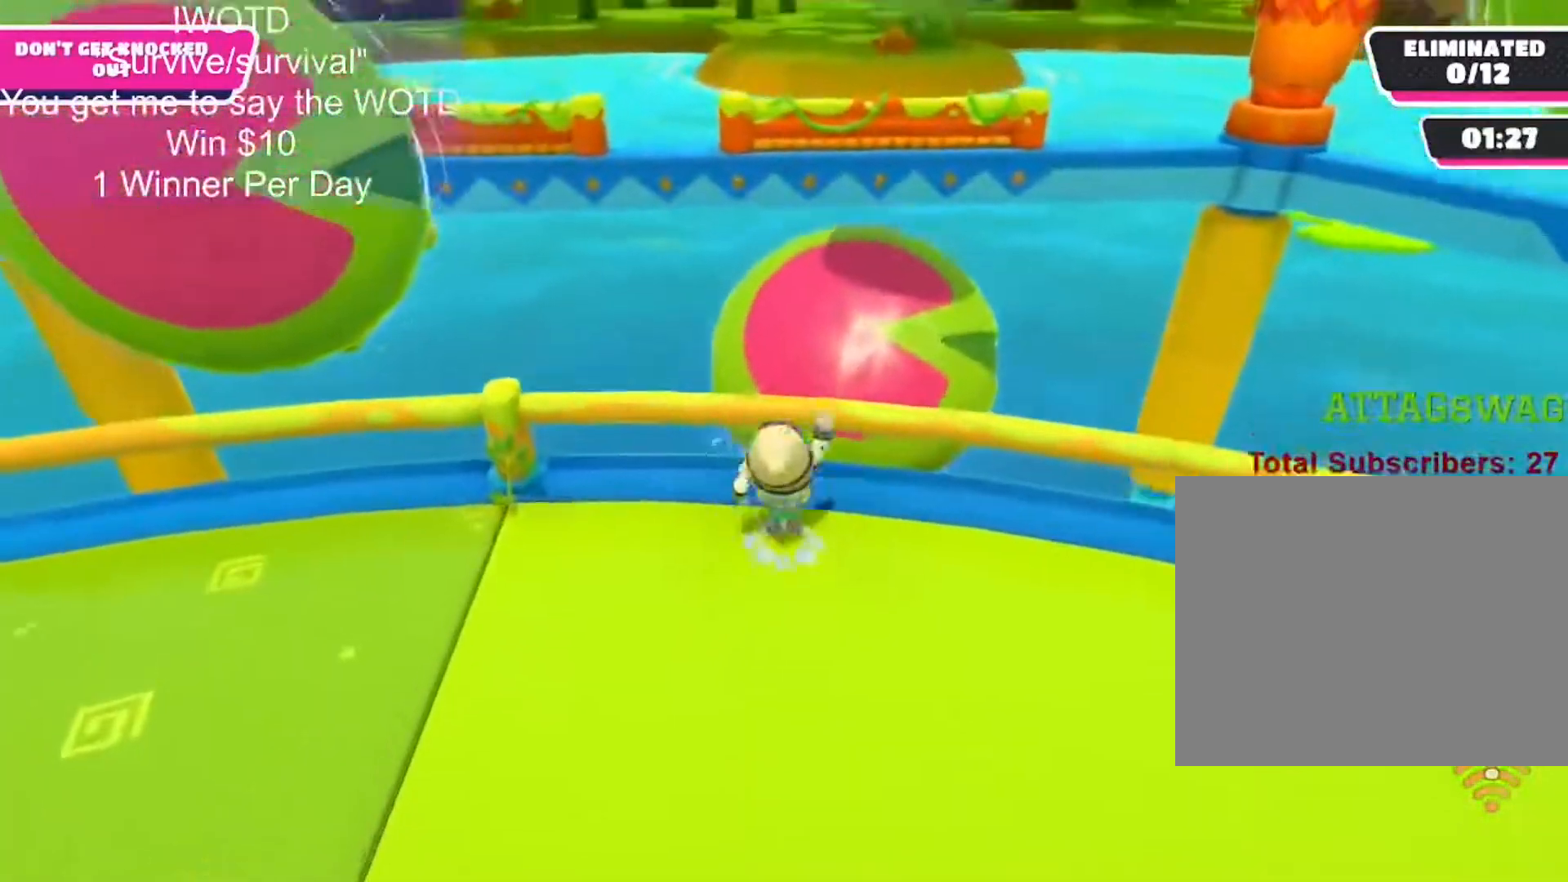
{"buttons": ["SQUARE"], "left_stick": "up", "right_stick": "center", "events": [[117, "CROSS", "up"], [483, "SQUARE", "down"]]}
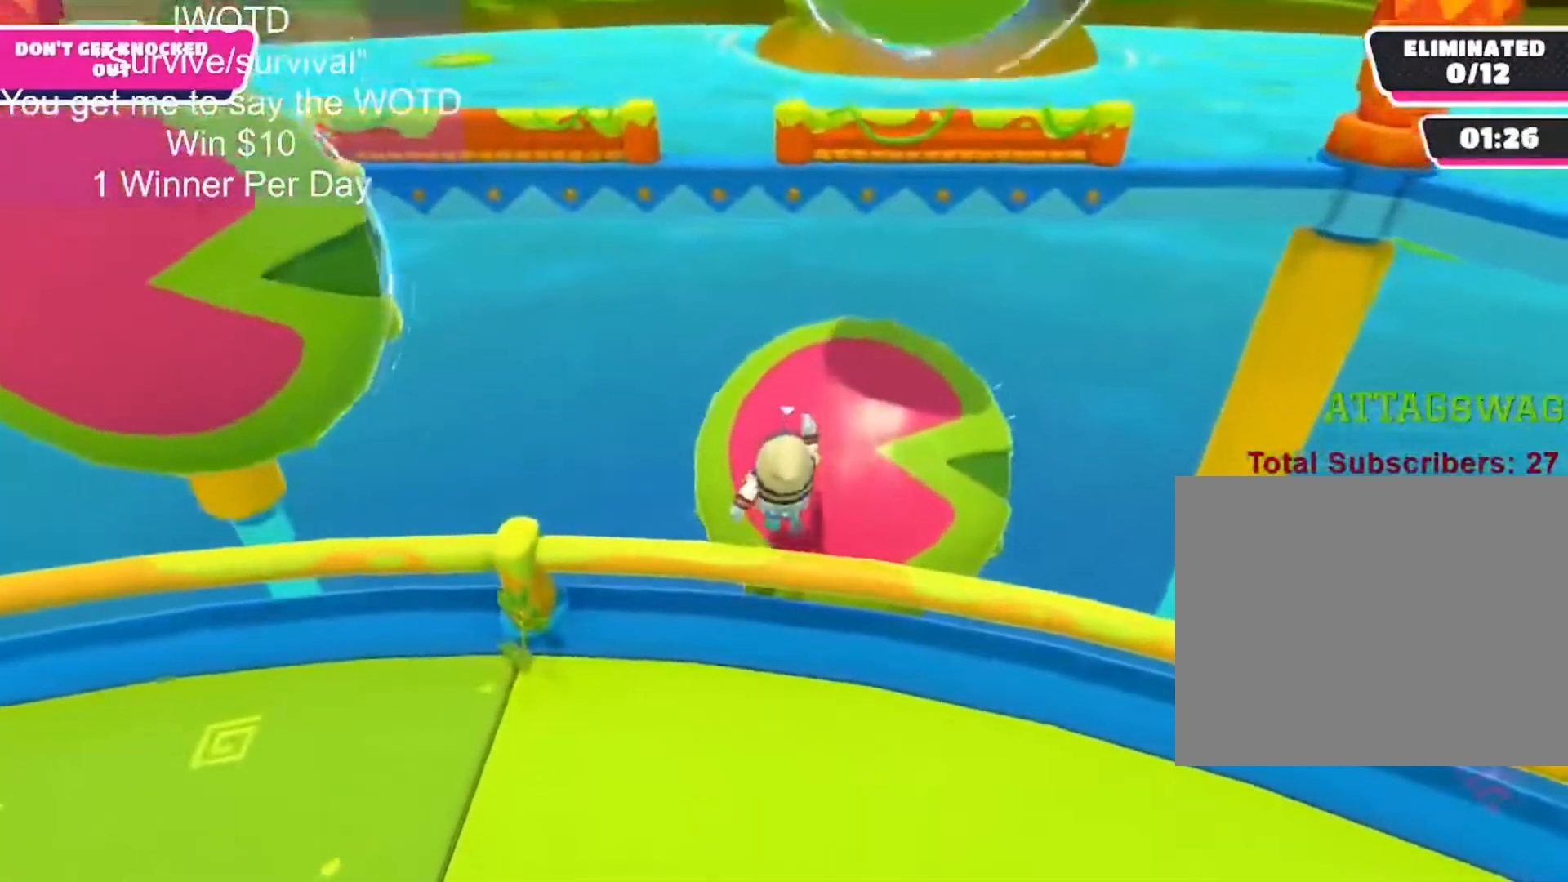
{"buttons": [], "left_stick": "up", "right_stick": "center", "events": [[233, "SQUARE", "up"]]}
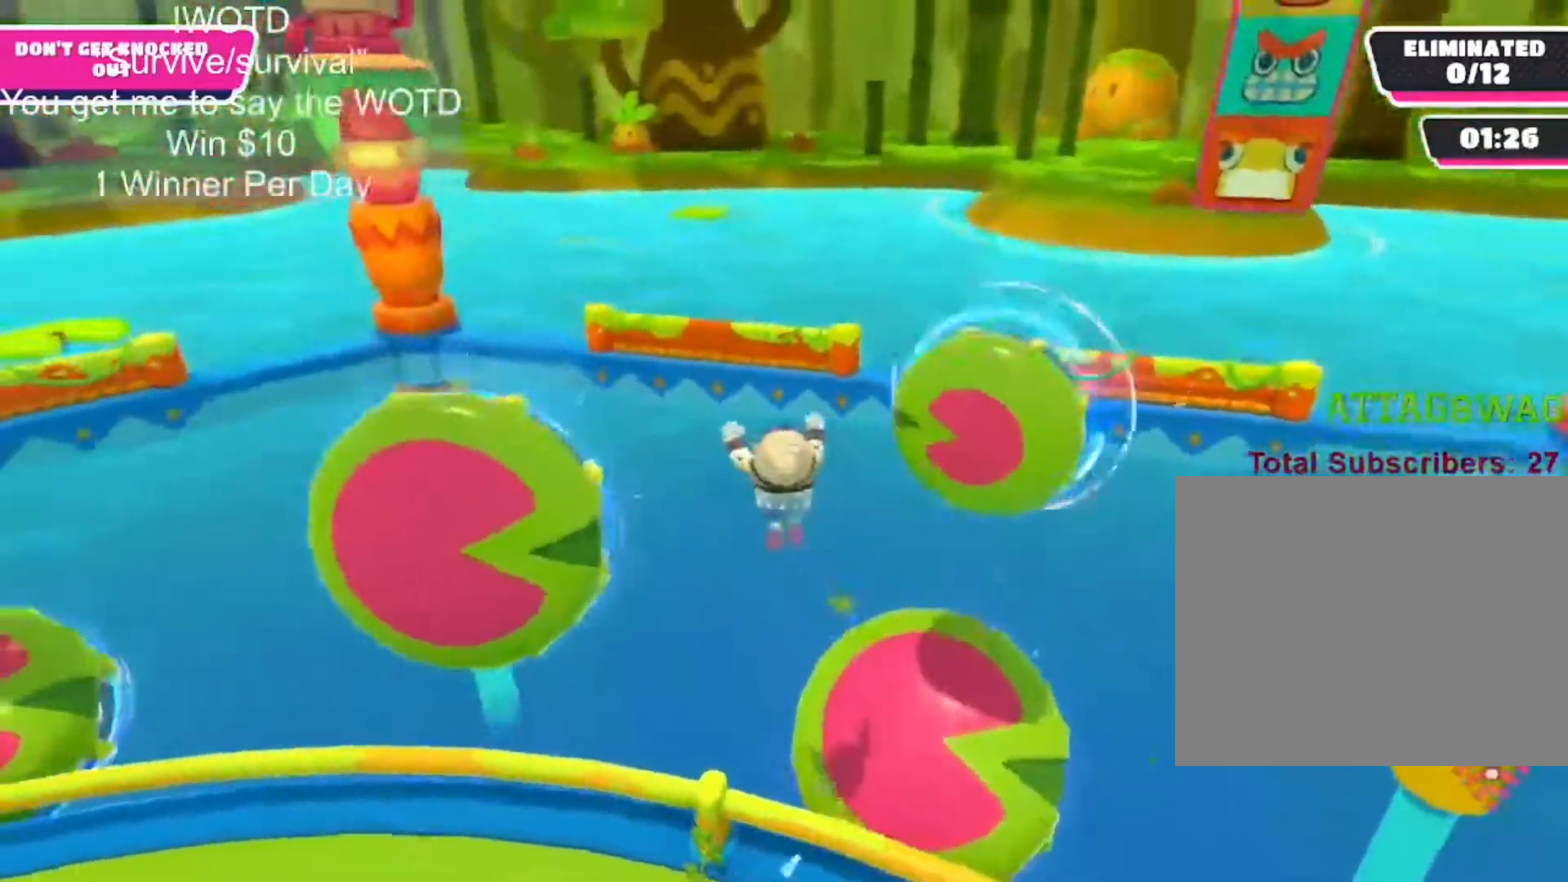
{"buttons": [], "left_stick": "up", "right_stick": "down-right", "events": [[17, "right_stick", "down-right"], [50, "left_stick", "center"], [150, "left_stick", "right"], [250, "left_stick", "up-right"], [400, "left_stick", "up"]]}
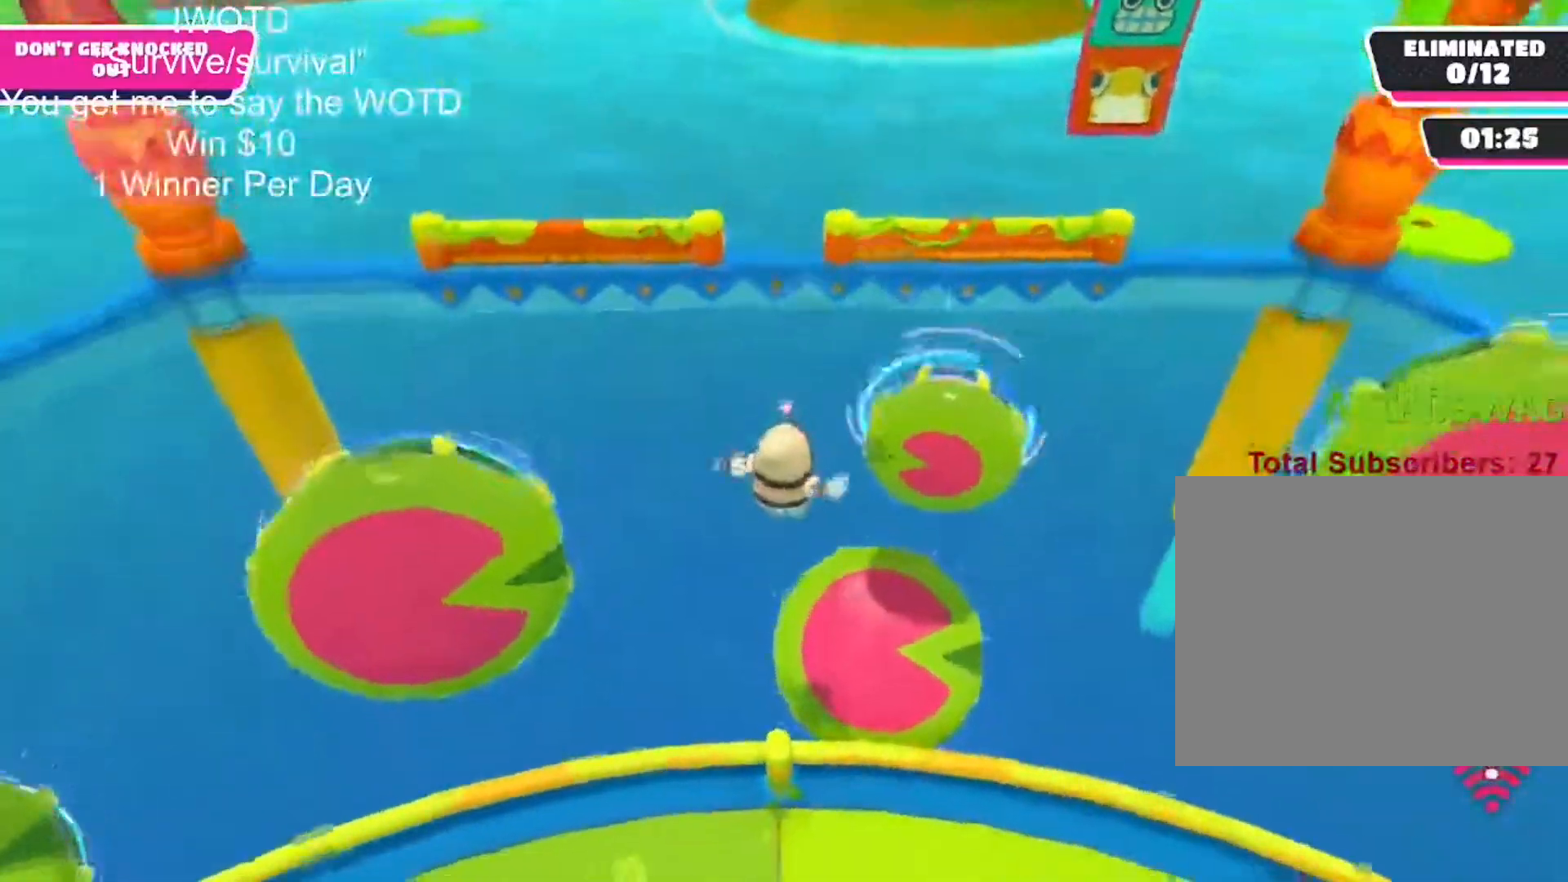
{"buttons": ["SQUARE"], "left_stick": "up", "right_stick": "center", "events": [[167, "right_stick", "center"], [417, "SQUARE", "down"]]}
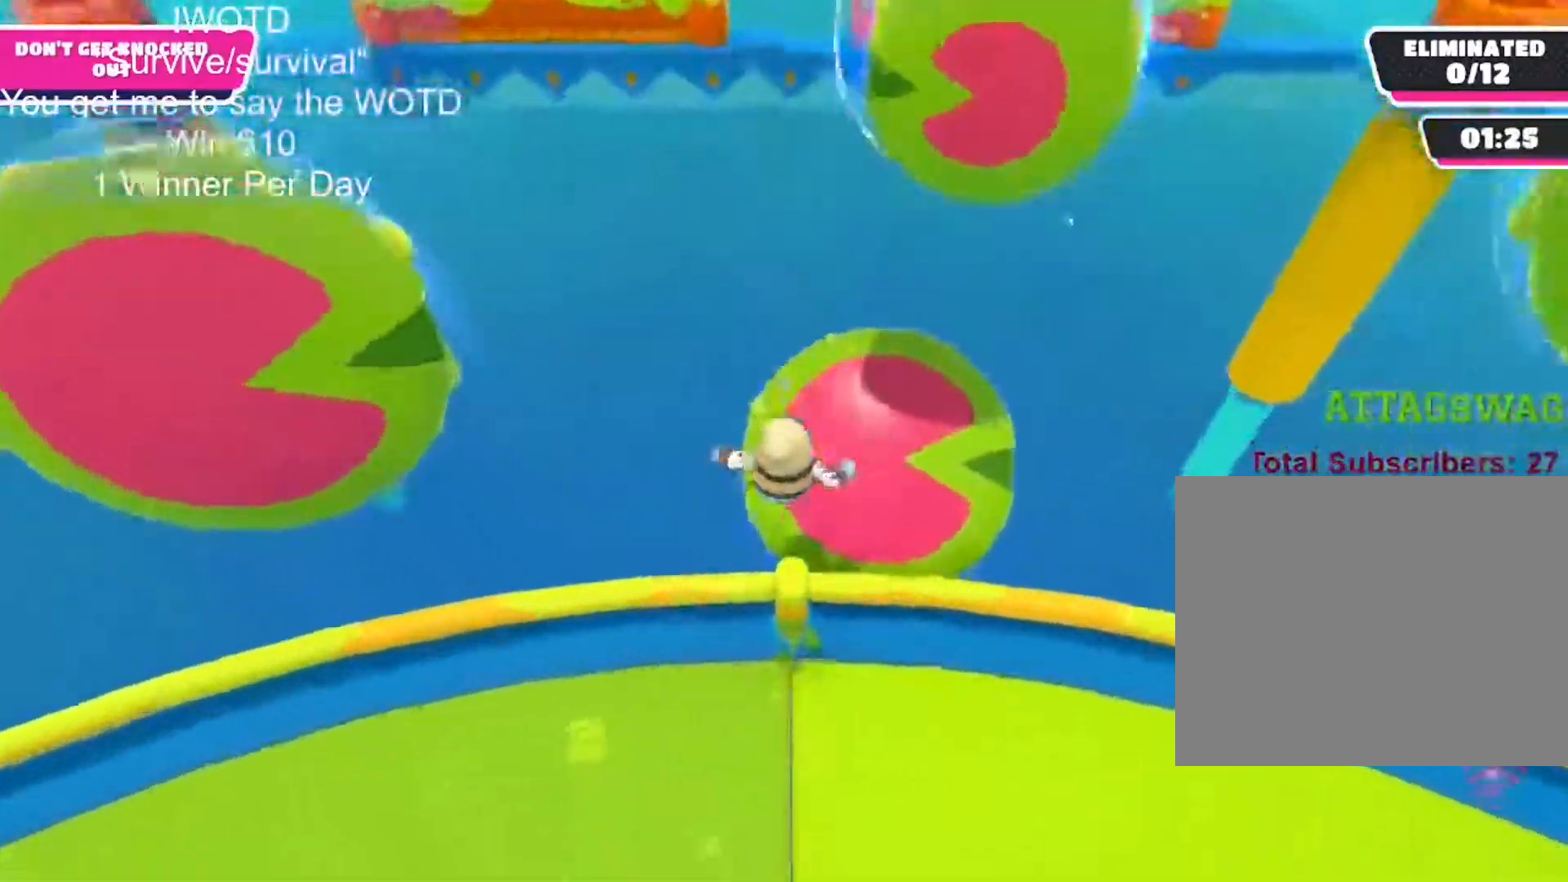
{"buttons": [], "left_stick": "up-left", "right_stick": "center", "events": [[117, "SQUARE", "up"], [283, "left_stick", "up-left"]]}
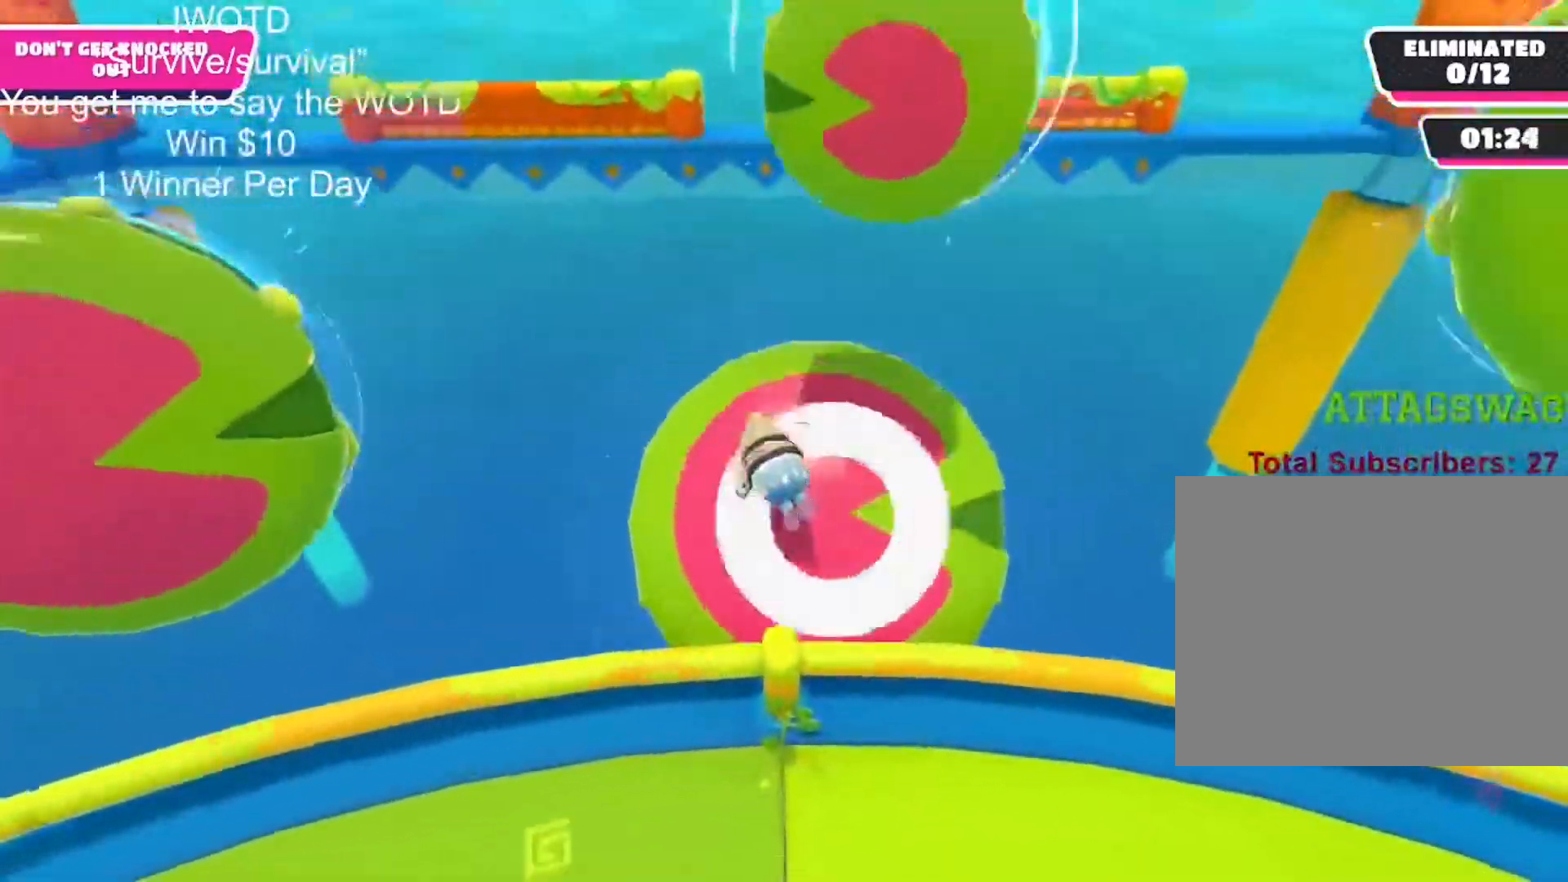
{"buttons": [], "left_stick": "up", "right_stick": "center", "events": [[33, "left_stick", "up"], [150, "right_stick", "left"], [267, "left_stick", "up-right"], [467, "left_stick", "up"], [500, "right_stick", "center"]]}
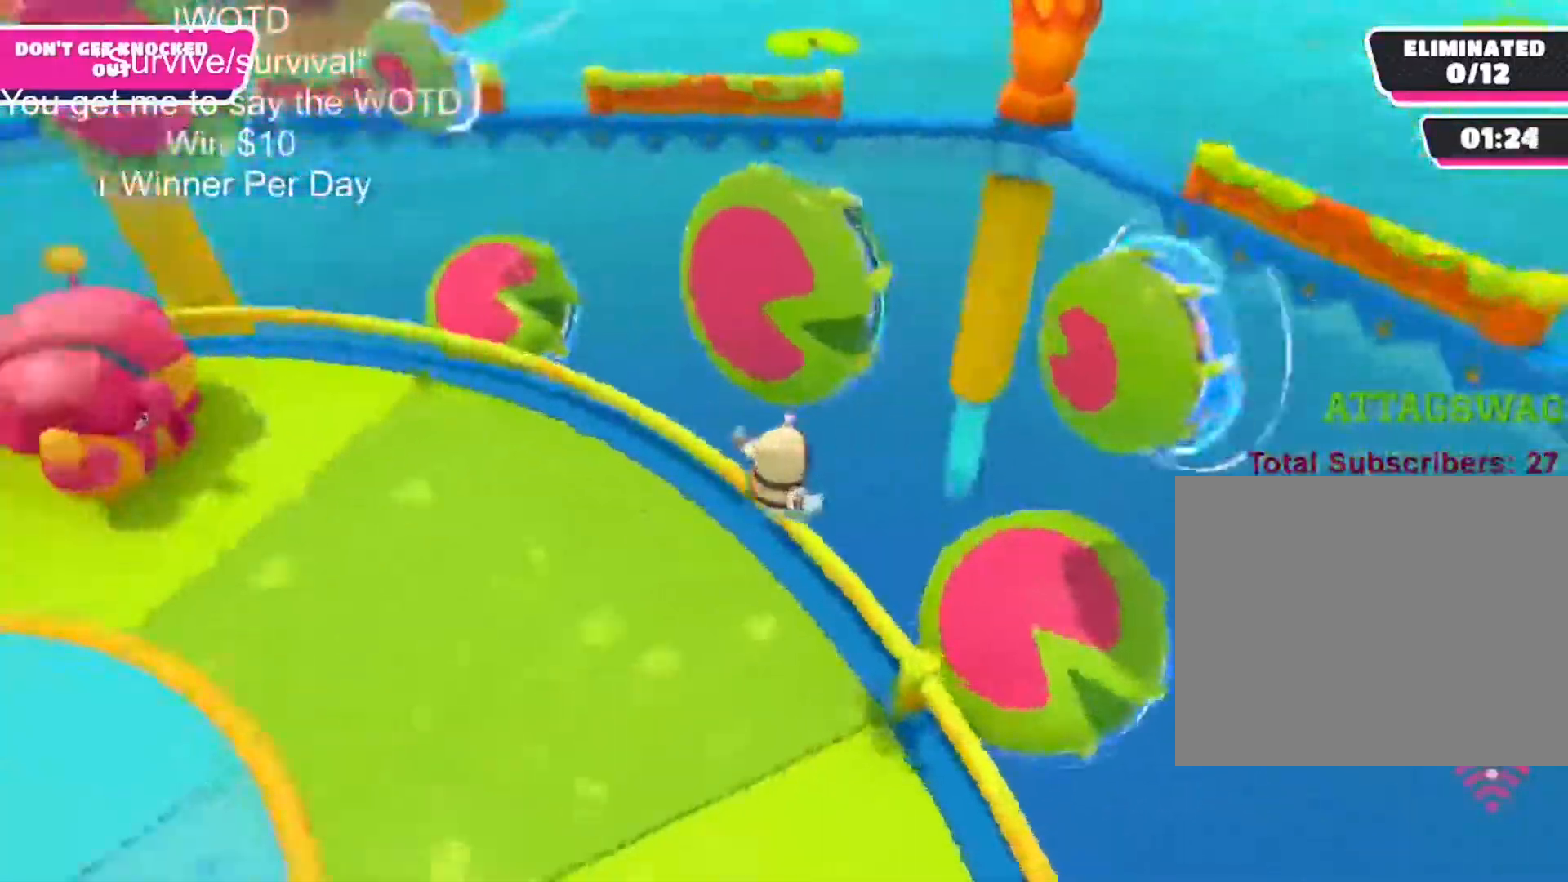
{"buttons": [], "left_stick": "up-left", "right_stick": "right", "events": [[67, "left_stick", "center"], [167, "left_stick", "up"], [167, "right_stick", "right"], [333, "left_stick", "up-left"]]}
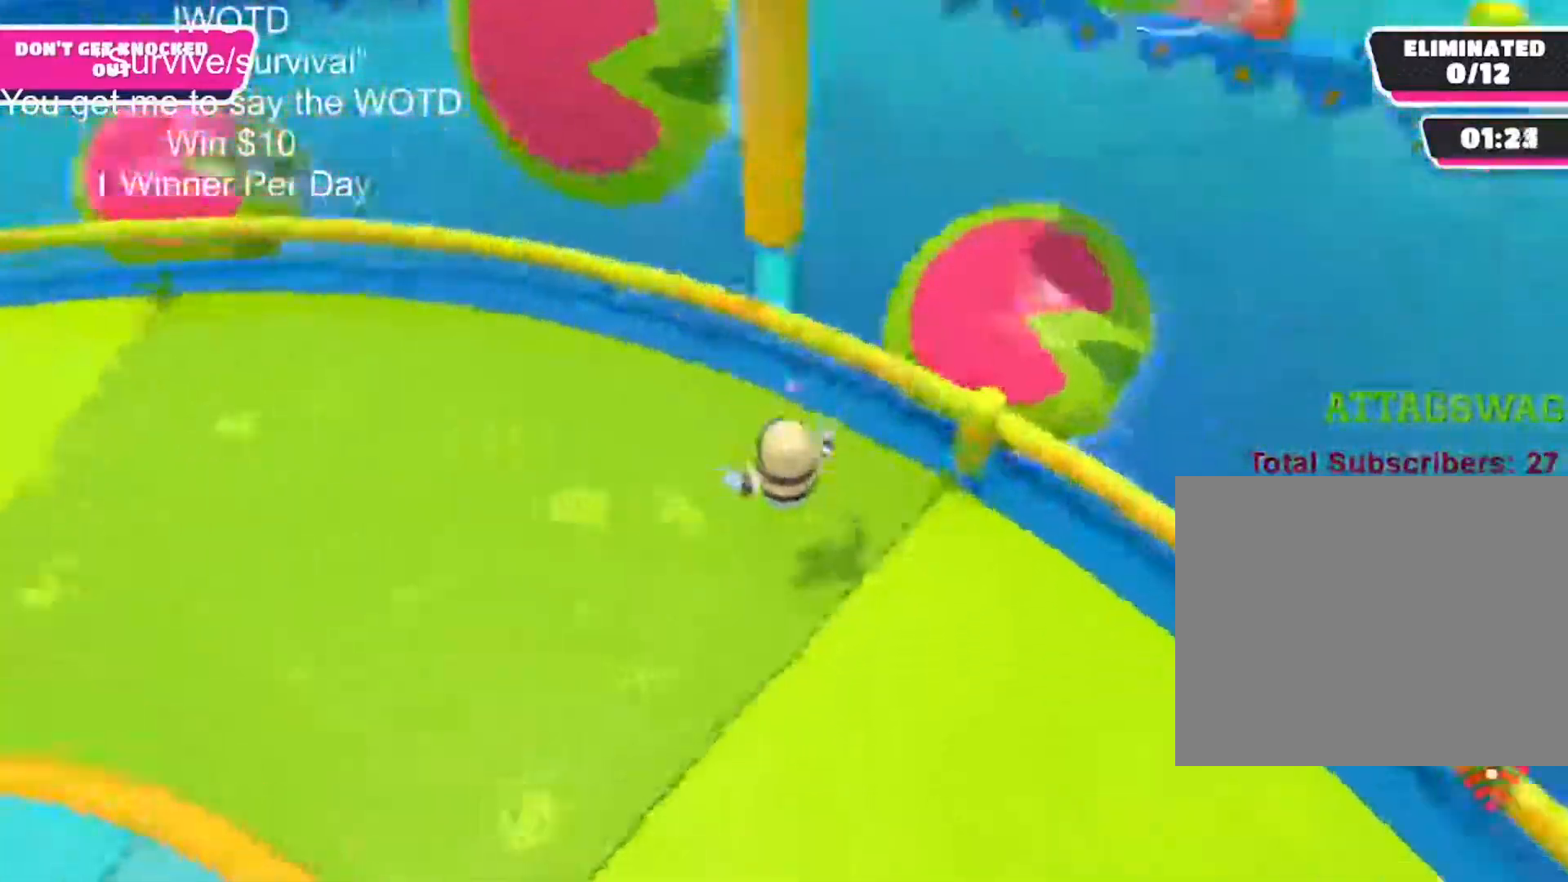
{"buttons": [], "left_stick": "center", "right_stick": "left", "events": [[17, "right_stick", "up-right"], [150, "left_stick", "up"], [167, "right_stick", "center"], [383, "right_stick", "left"], [417, "left_stick", "center"]]}
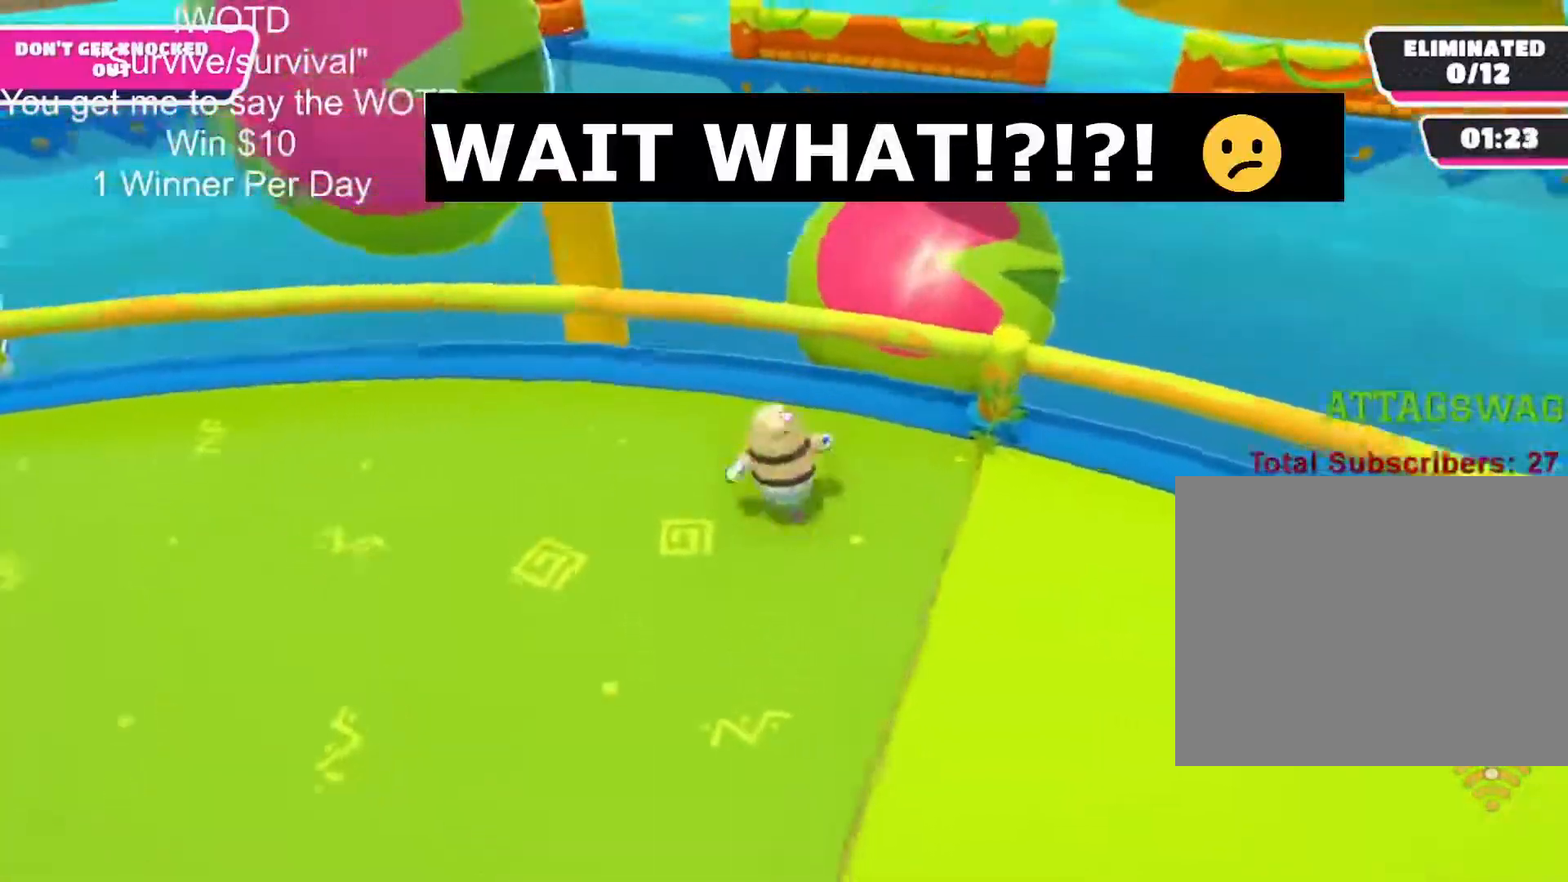
{"buttons": [], "left_stick": "center", "right_stick": "up", "events": [[117, "left_stick", "left"], [200, "right_stick", "up-left"], [250, "left_stick", "center"], [500, "right_stick", "up"]]}
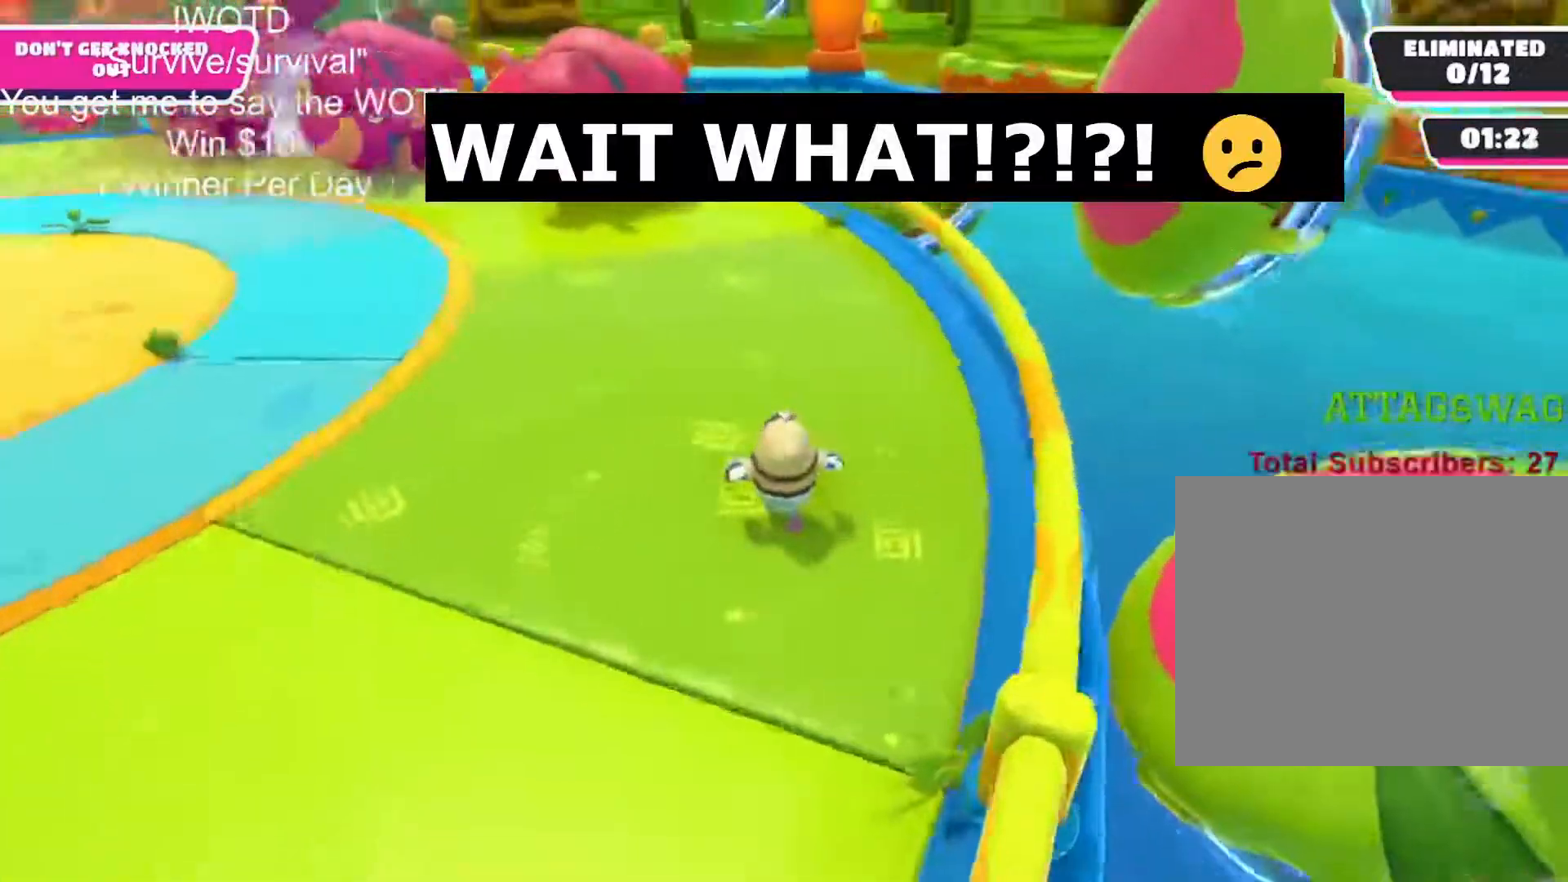
{"buttons": [], "left_stick": "center", "right_stick": "center", "events": [[150, "right_stick", "center"]]}
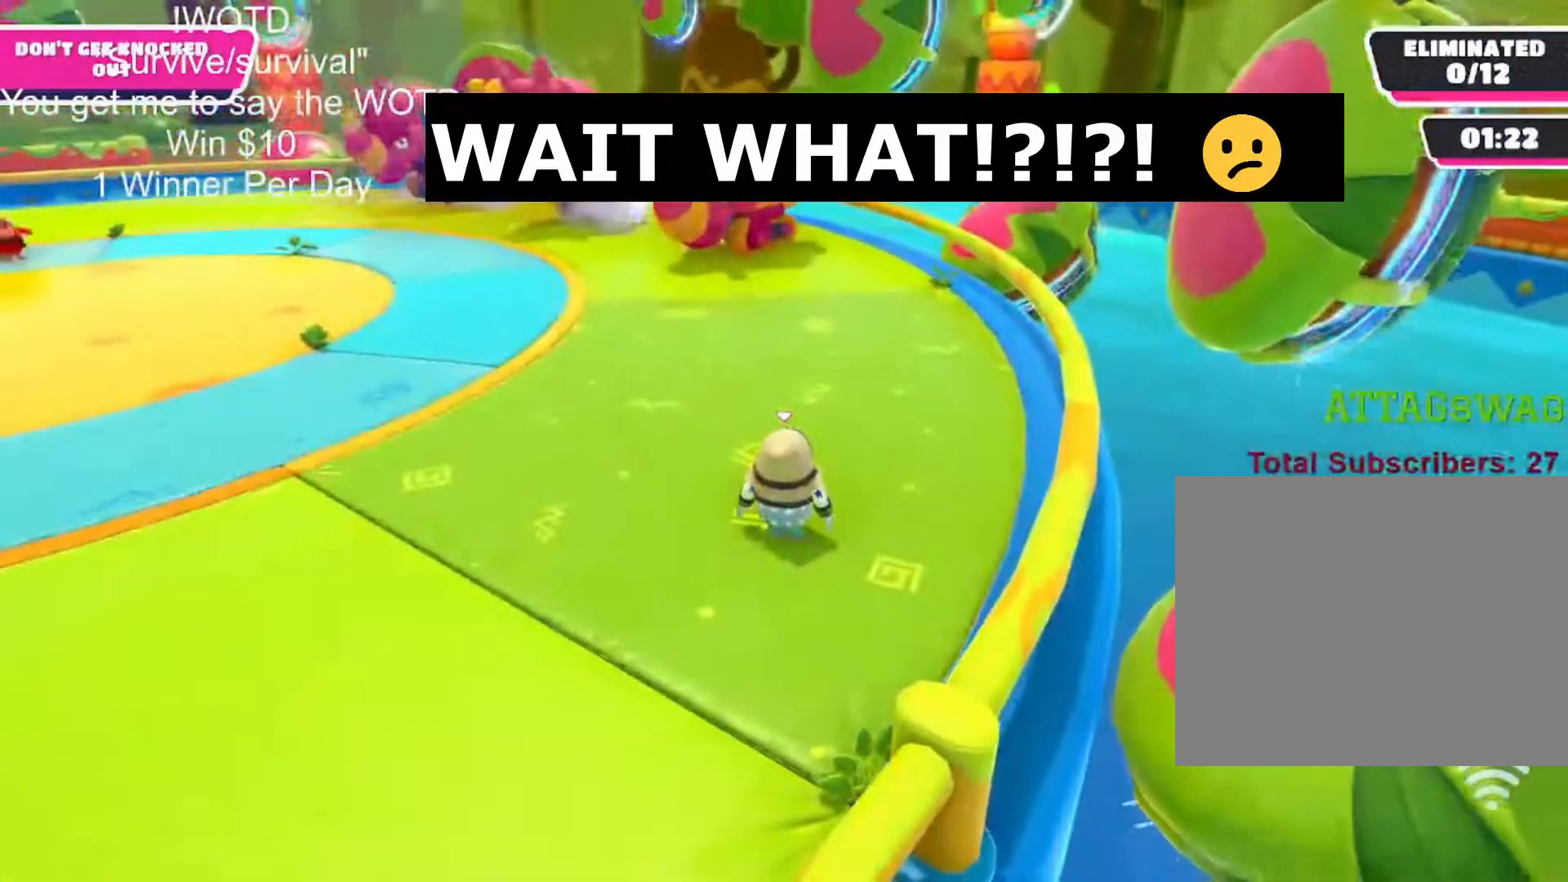
{"buttons": [], "left_stick": "center", "right_stick": "center", "events": [[283, "right_stick", "left"], [450, "right_stick", "center"]]}
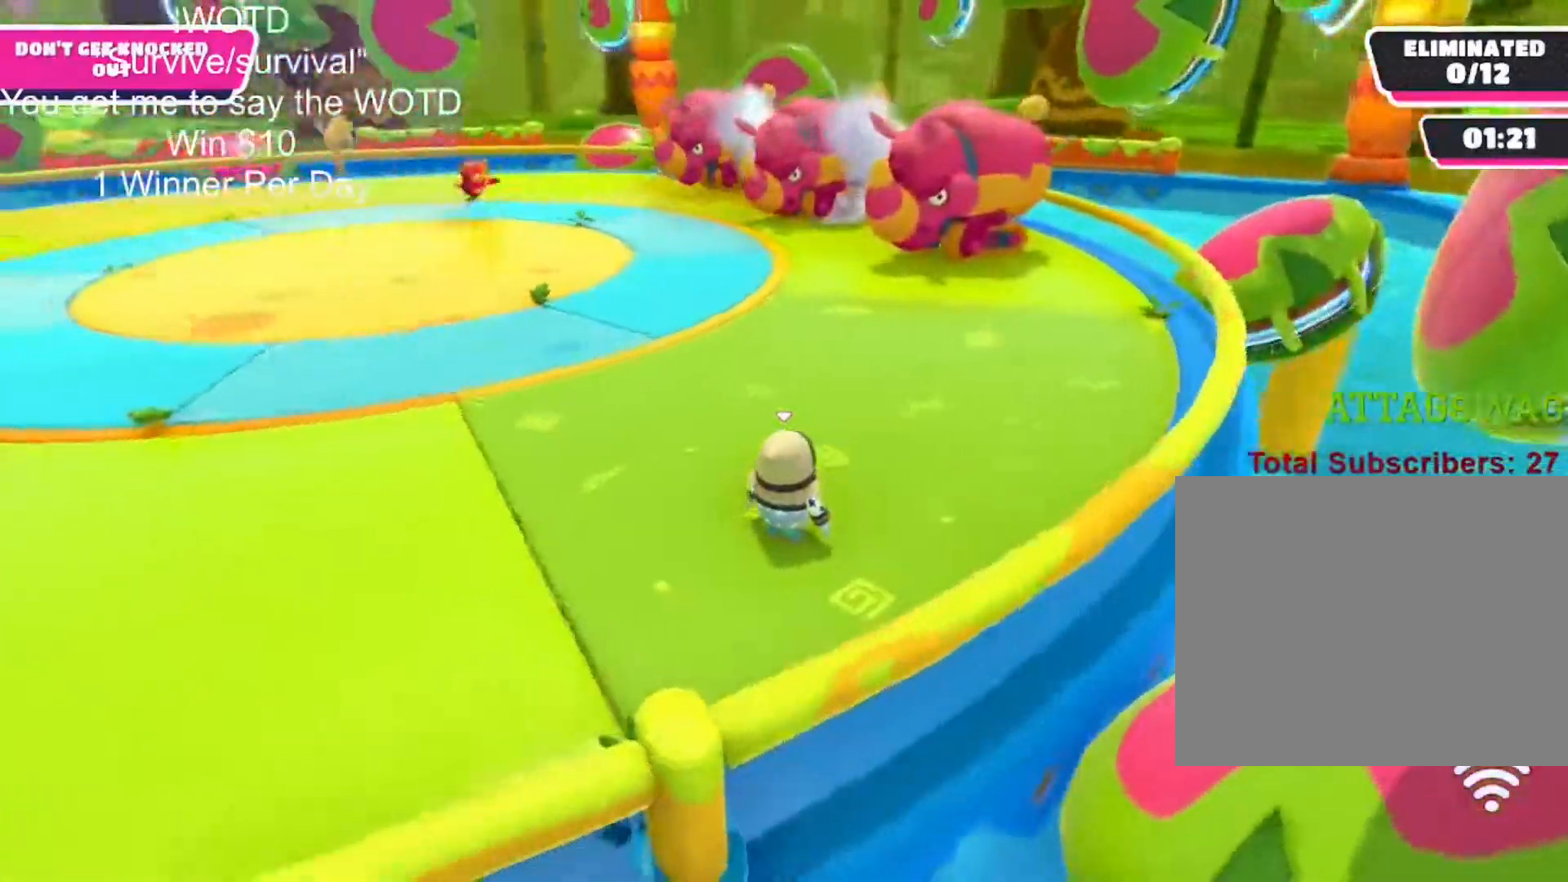
{"buttons": [], "left_stick": "center", "right_stick": "center", "events": []}
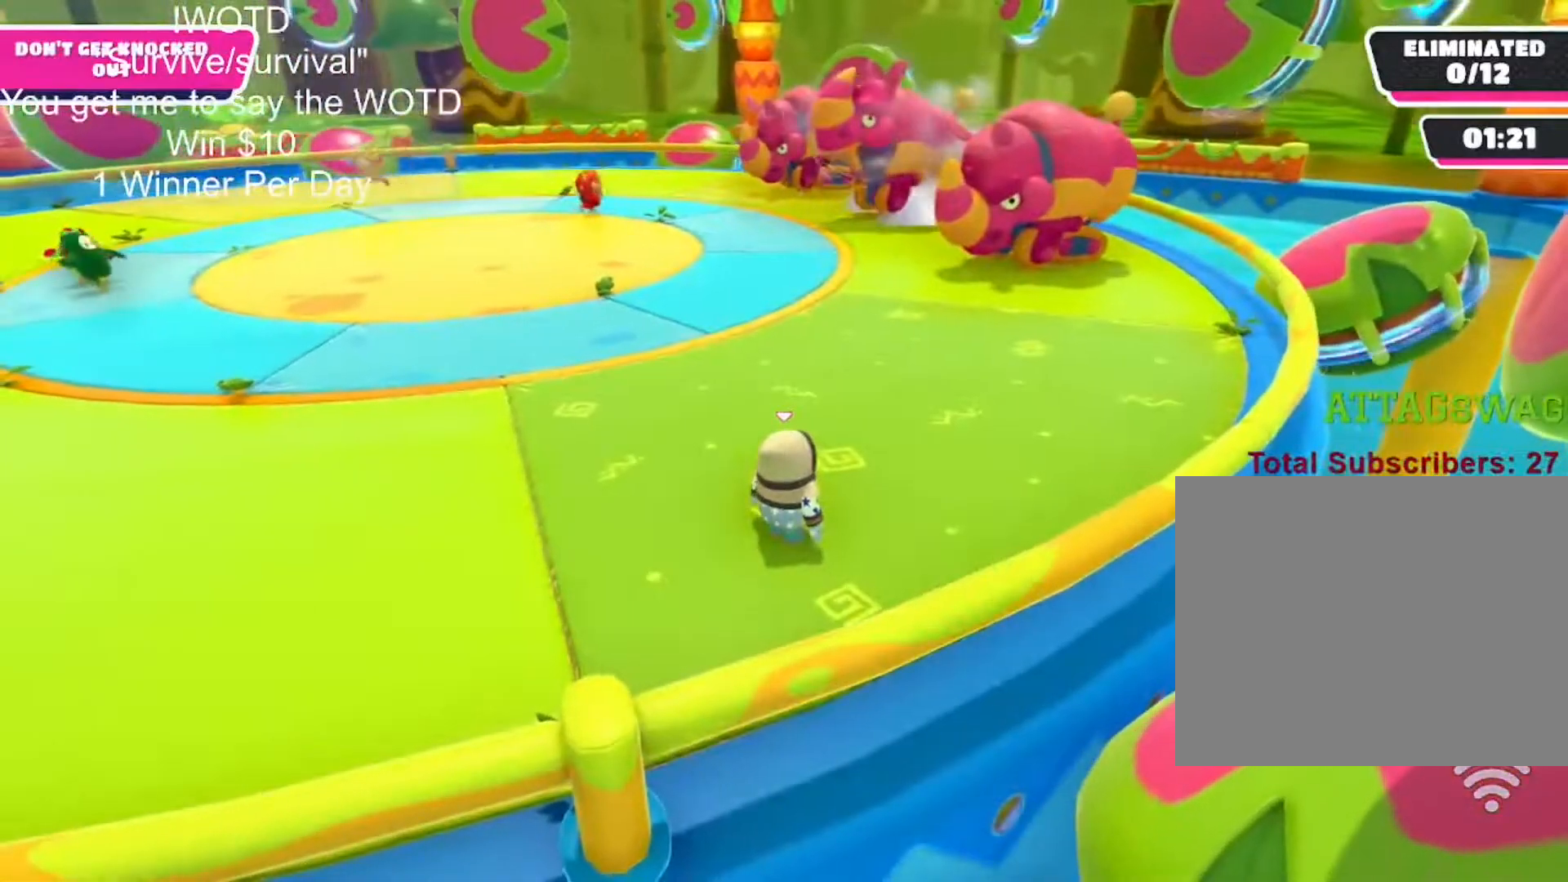
{"buttons": [], "left_stick": "center", "right_stick": "center", "events": []}
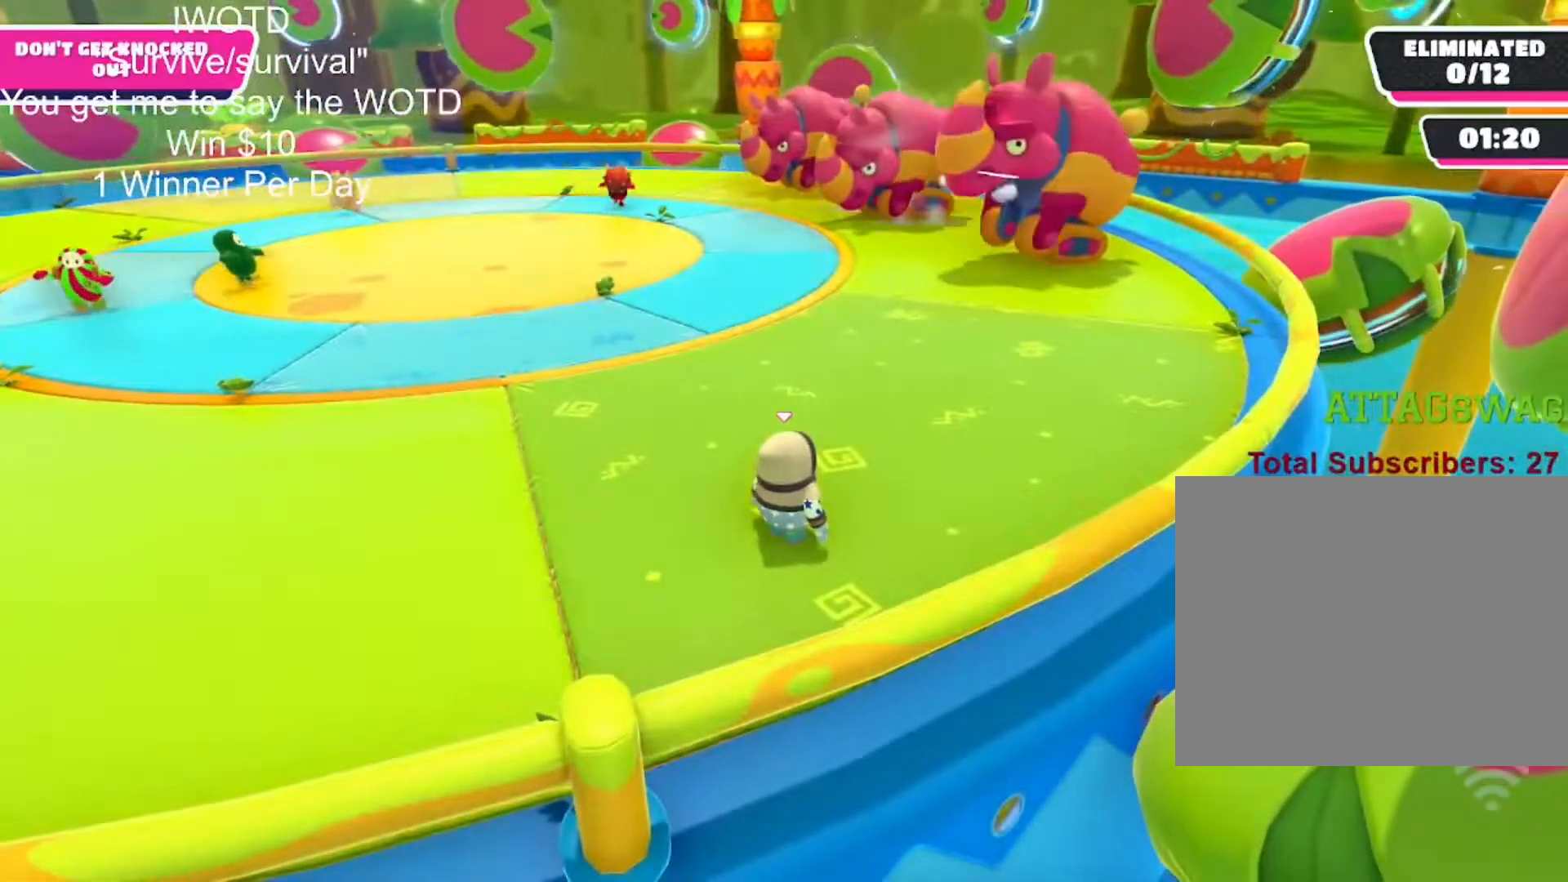
{"buttons": [], "left_stick": "center", "right_stick": "center", "events": [[67, "right_stick", "left"], [233, "right_stick", "center"]]}
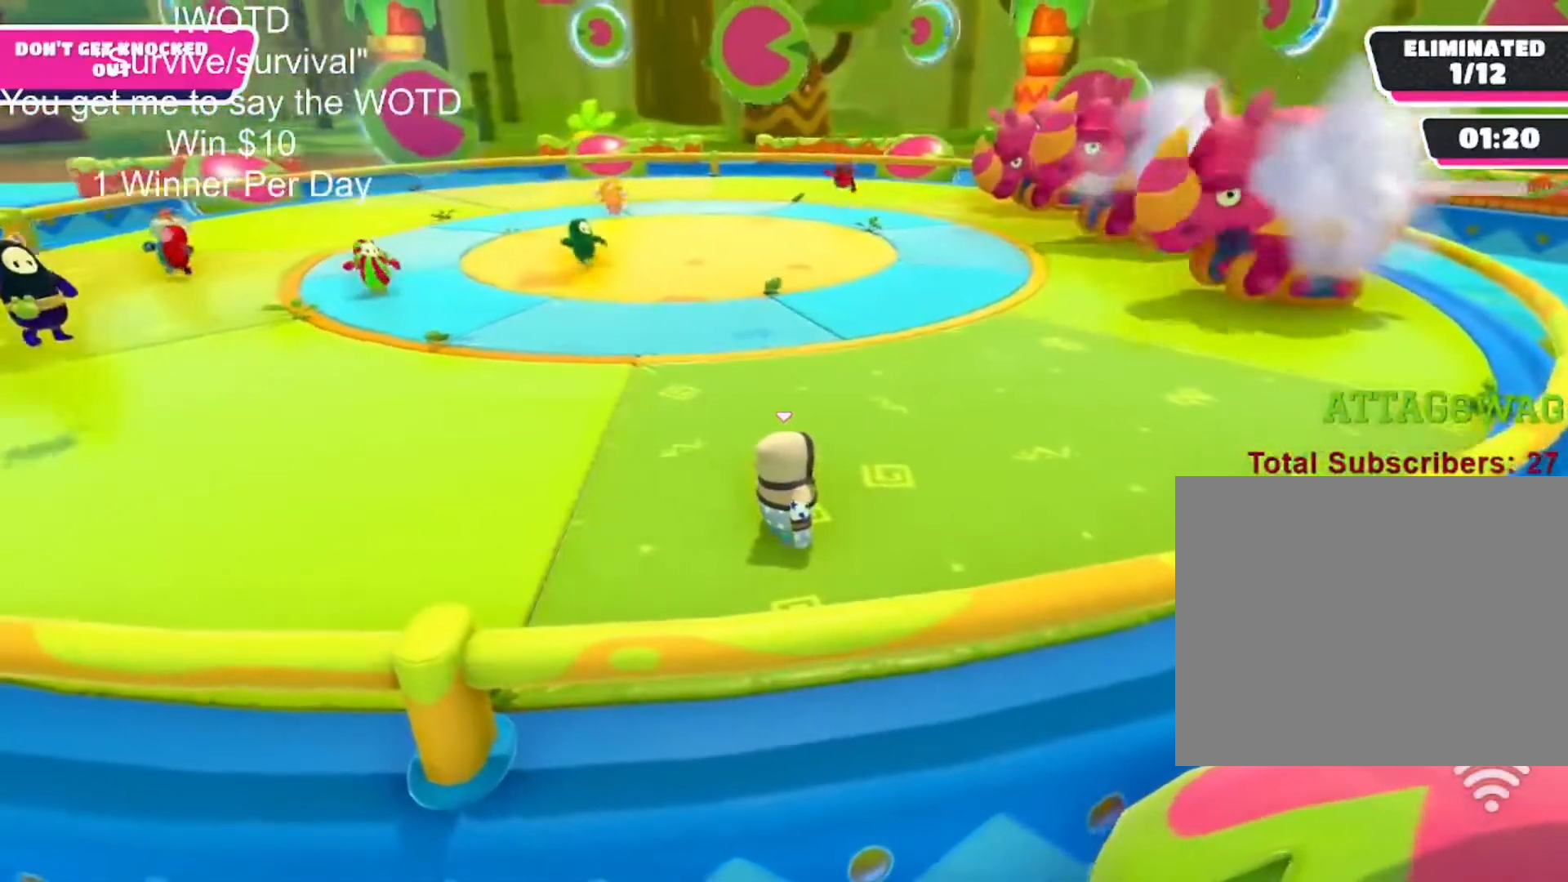
{"buttons": [], "left_stick": "center", "right_stick": "up-right", "events": [[400, "right_stick", "up-right"]]}
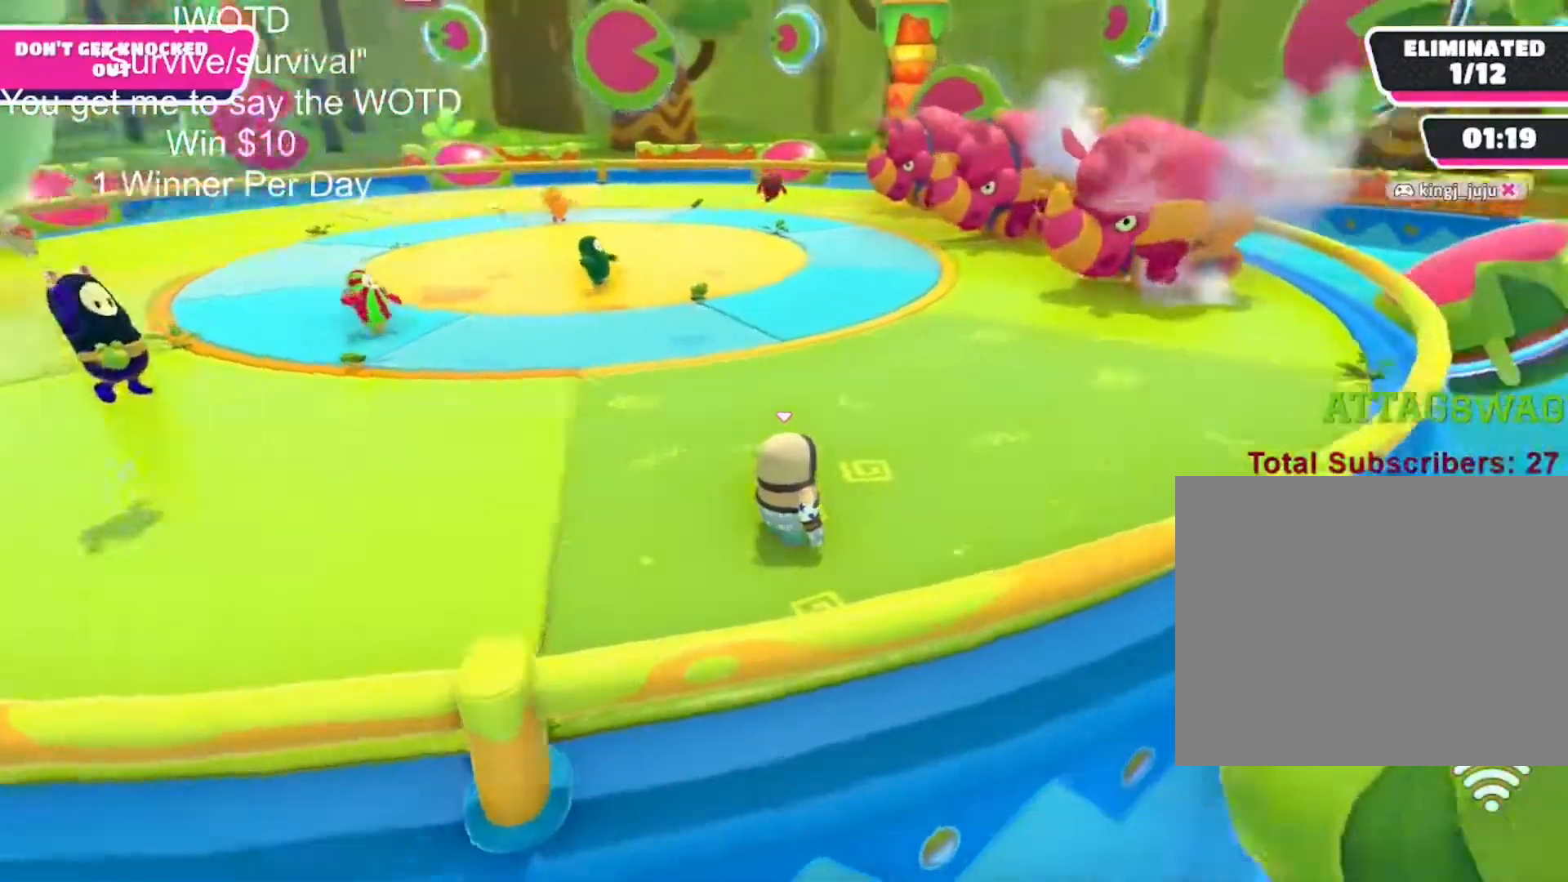
{"buttons": [], "left_stick": "up", "right_stick": "center", "events": [[33, "left_stick", "up"], [33, "right_stick", "center"], [150, "left_stick", "center"], [283, "right_stick", "right"], [333, "right_stick", "up-right"], [433, "left_stick", "up"], [433, "right_stick", "center"]]}
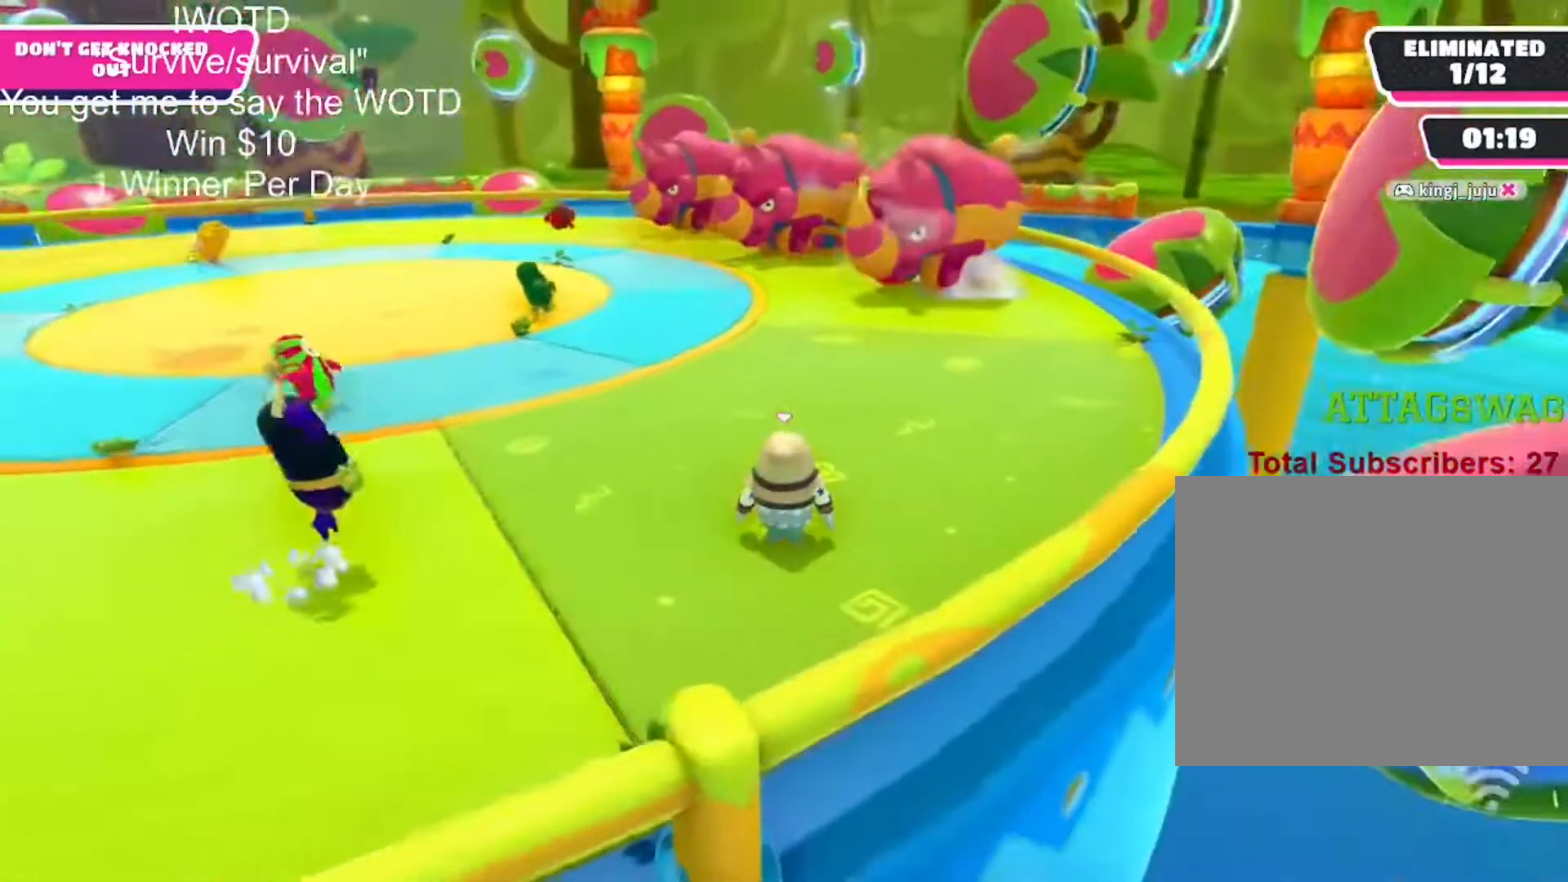
{"buttons": ["R2"], "left_stick": "center", "right_stick": "center", "events": [[83, "left_stick", "center"], [200, "R2", "down"]]}
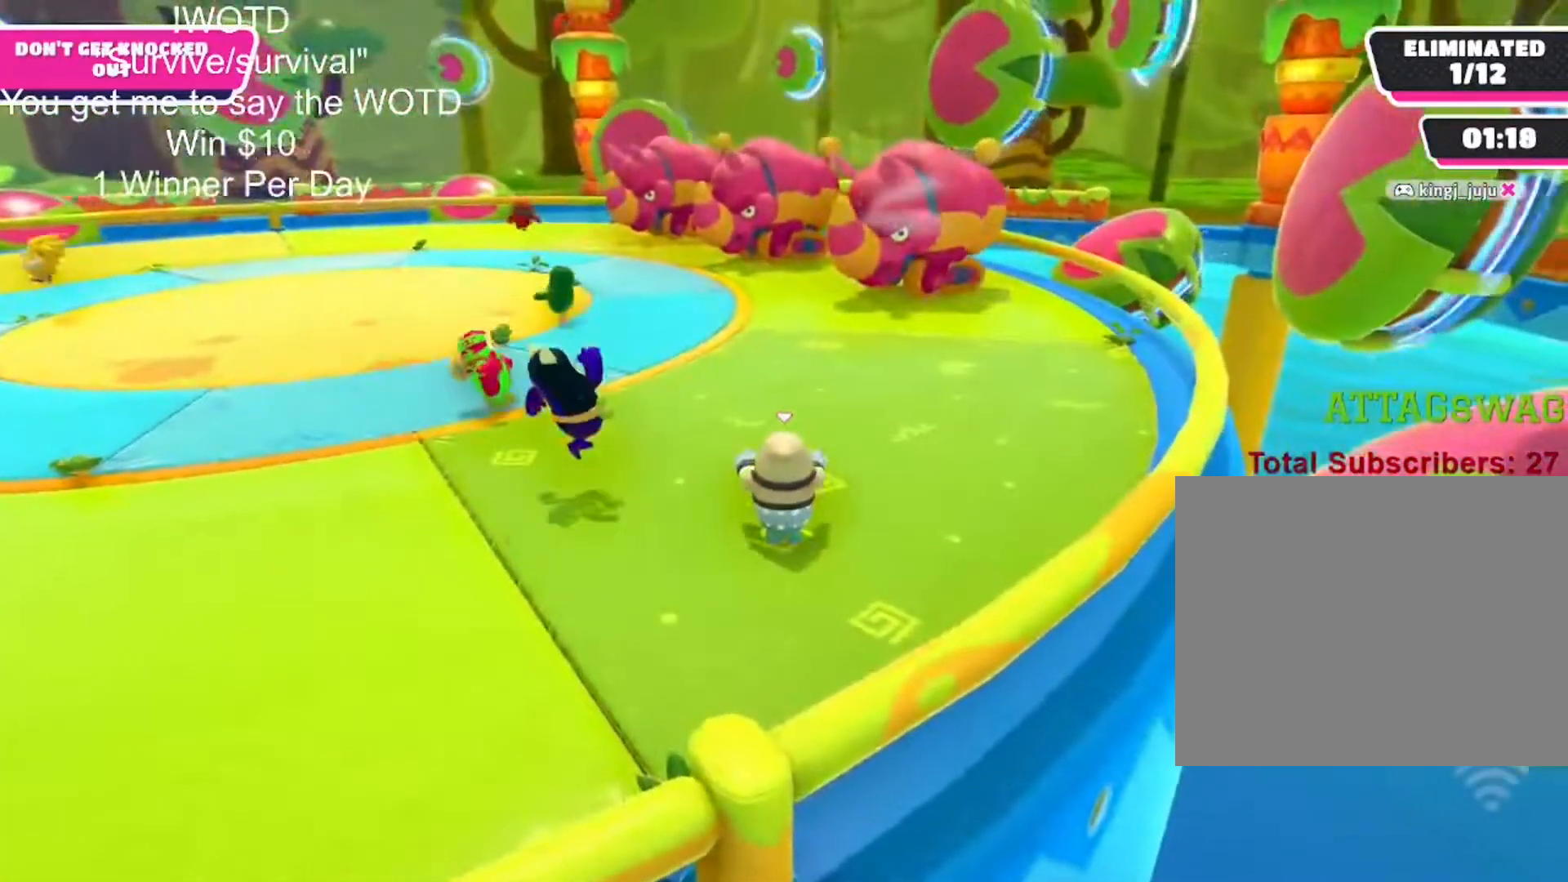
{"buttons": [], "left_stick": "center", "right_stick": "center", "events": [[100, "R2", "up"]]}
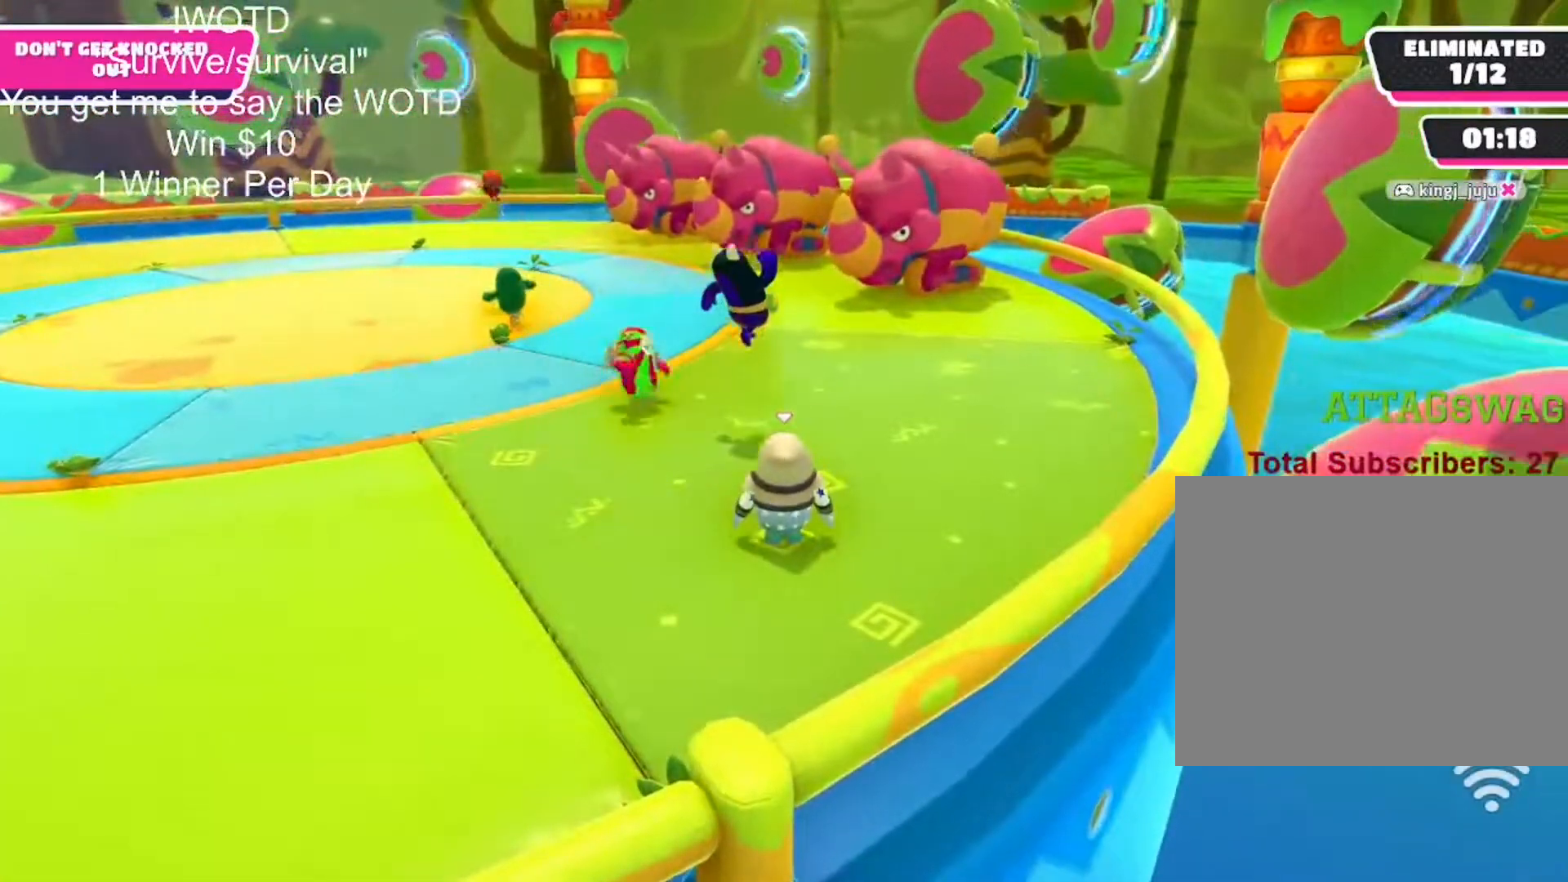
{"buttons": [], "left_stick": "center", "right_stick": "center", "events": [[33, "DPAD_DOWN", "down"], [200, "DPAD_DOWN", "up"]]}
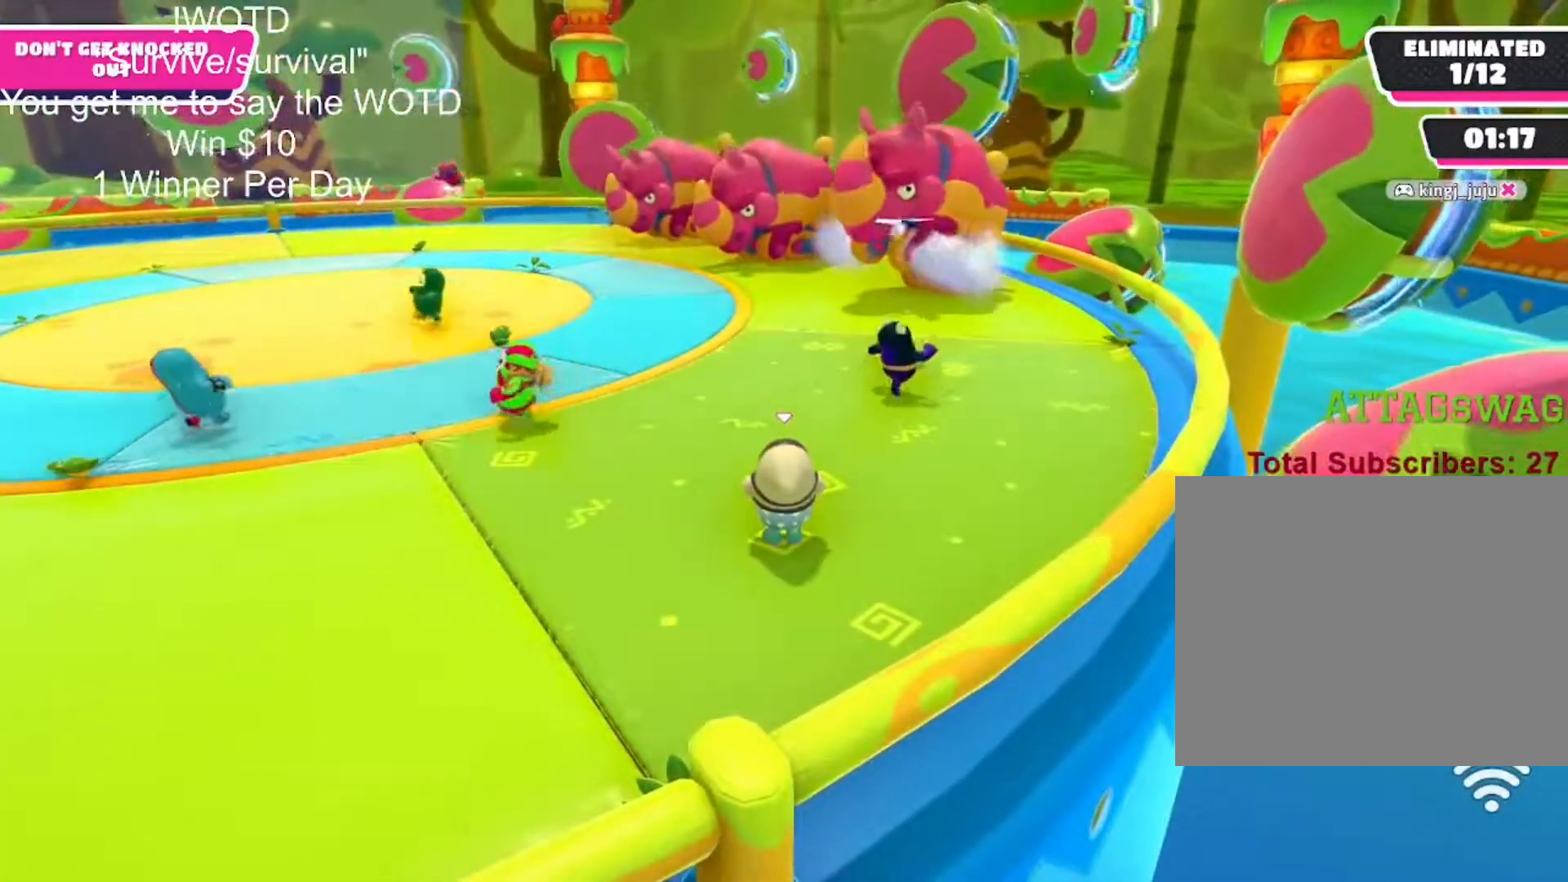
{"buttons": [], "left_stick": "center", "right_stick": "center", "events": [[183, "left_stick", "up"], [300, "left_stick", "center"]]}
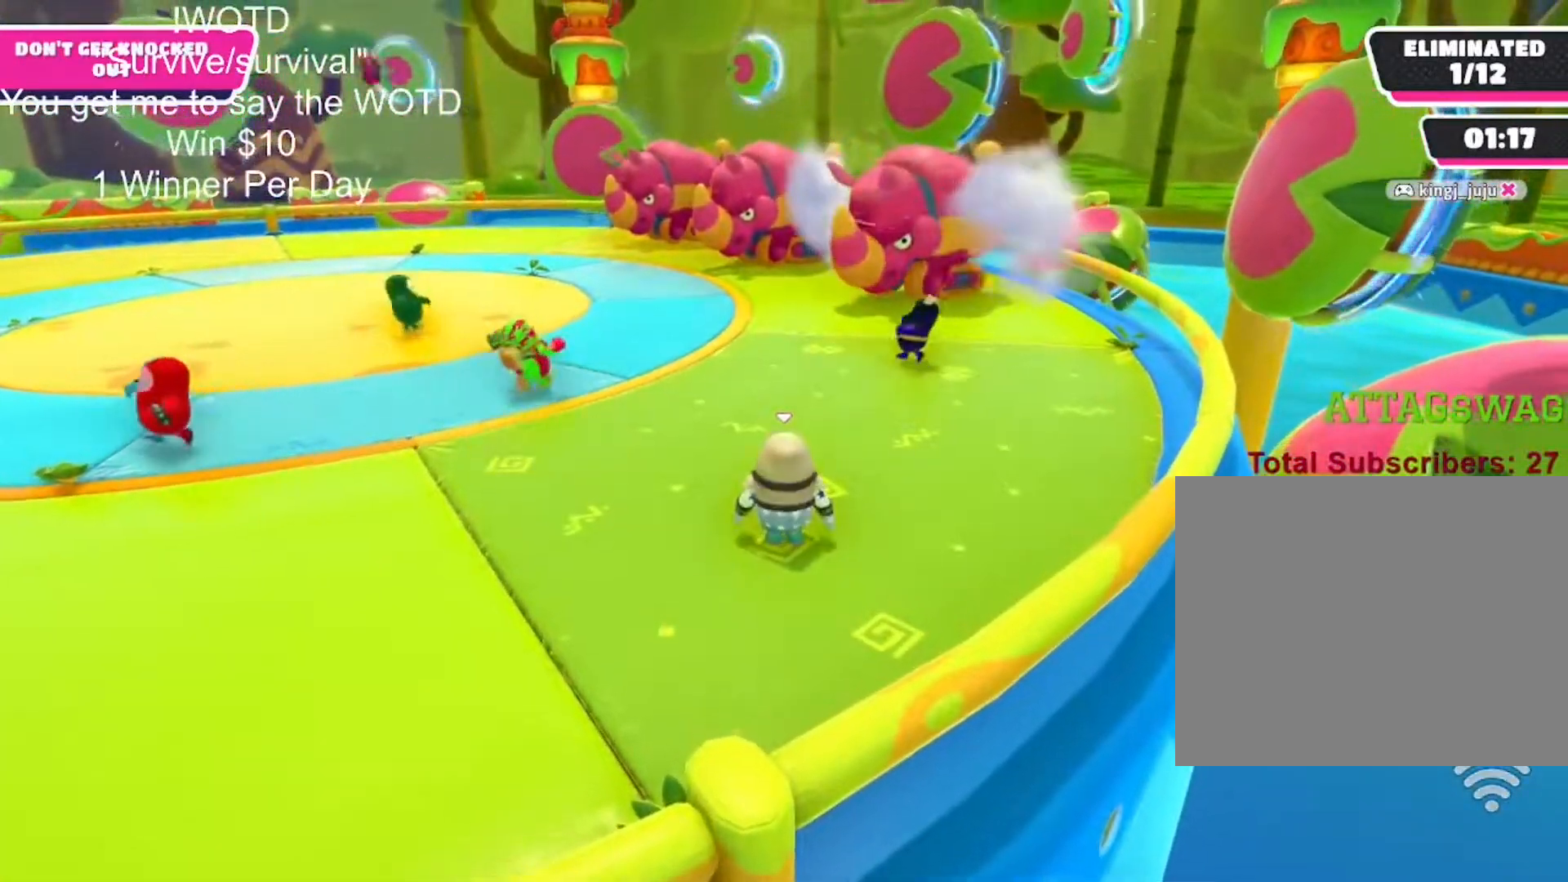
{"buttons": [], "left_stick": "center", "right_stick": "center", "events": [[117, "right_stick", "left"], [333, "right_stick", "center"]]}
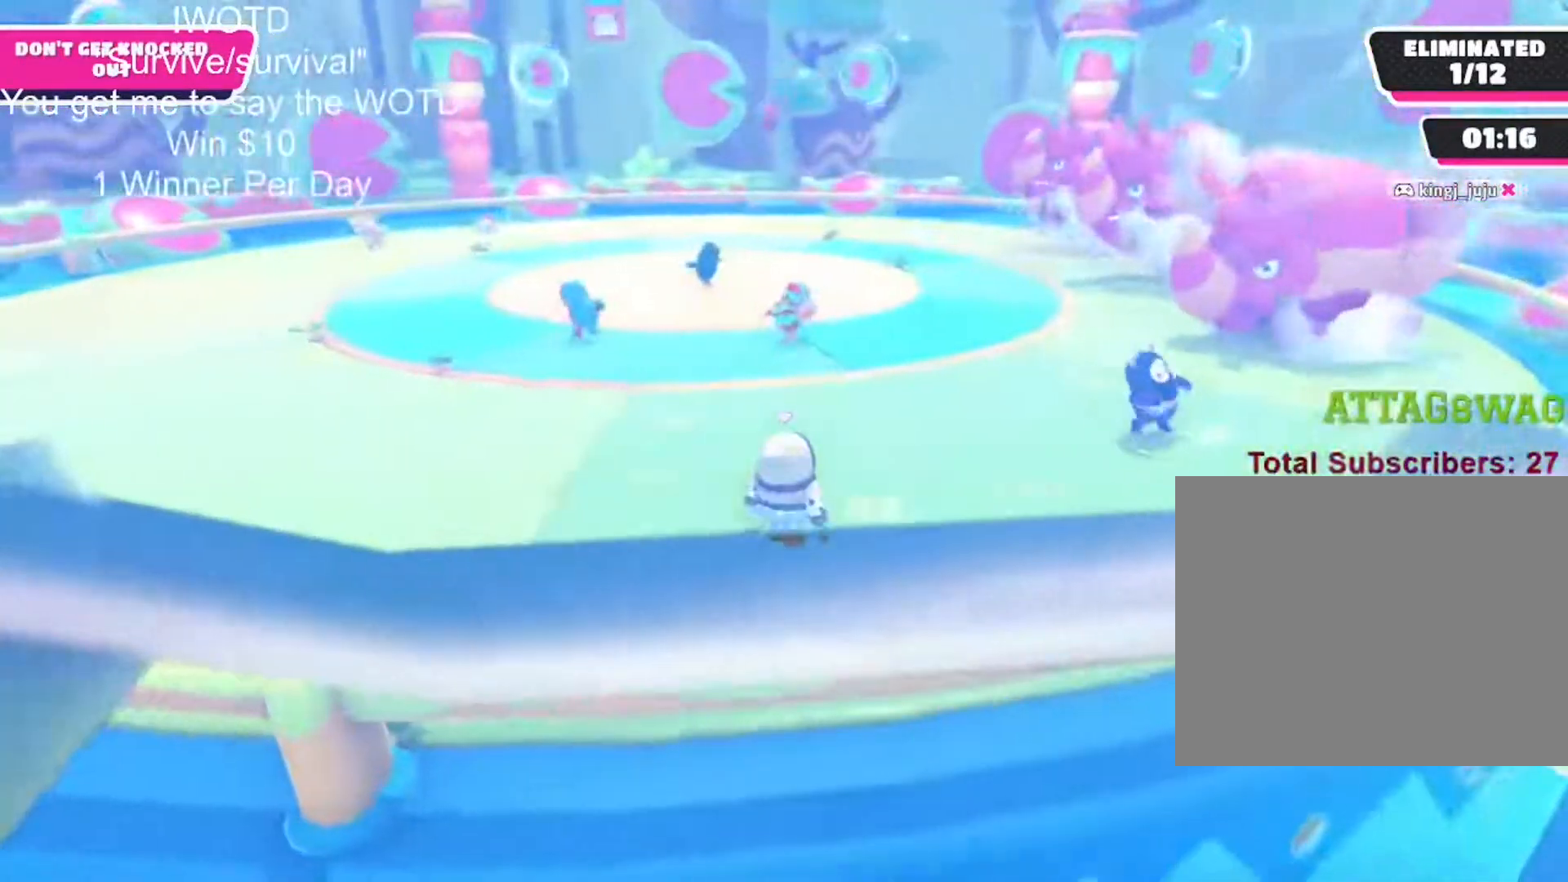
{"buttons": [], "left_stick": "center", "right_stick": "center", "events": [[67, "right_stick", "left"], [250, "right_stick", "center"]]}